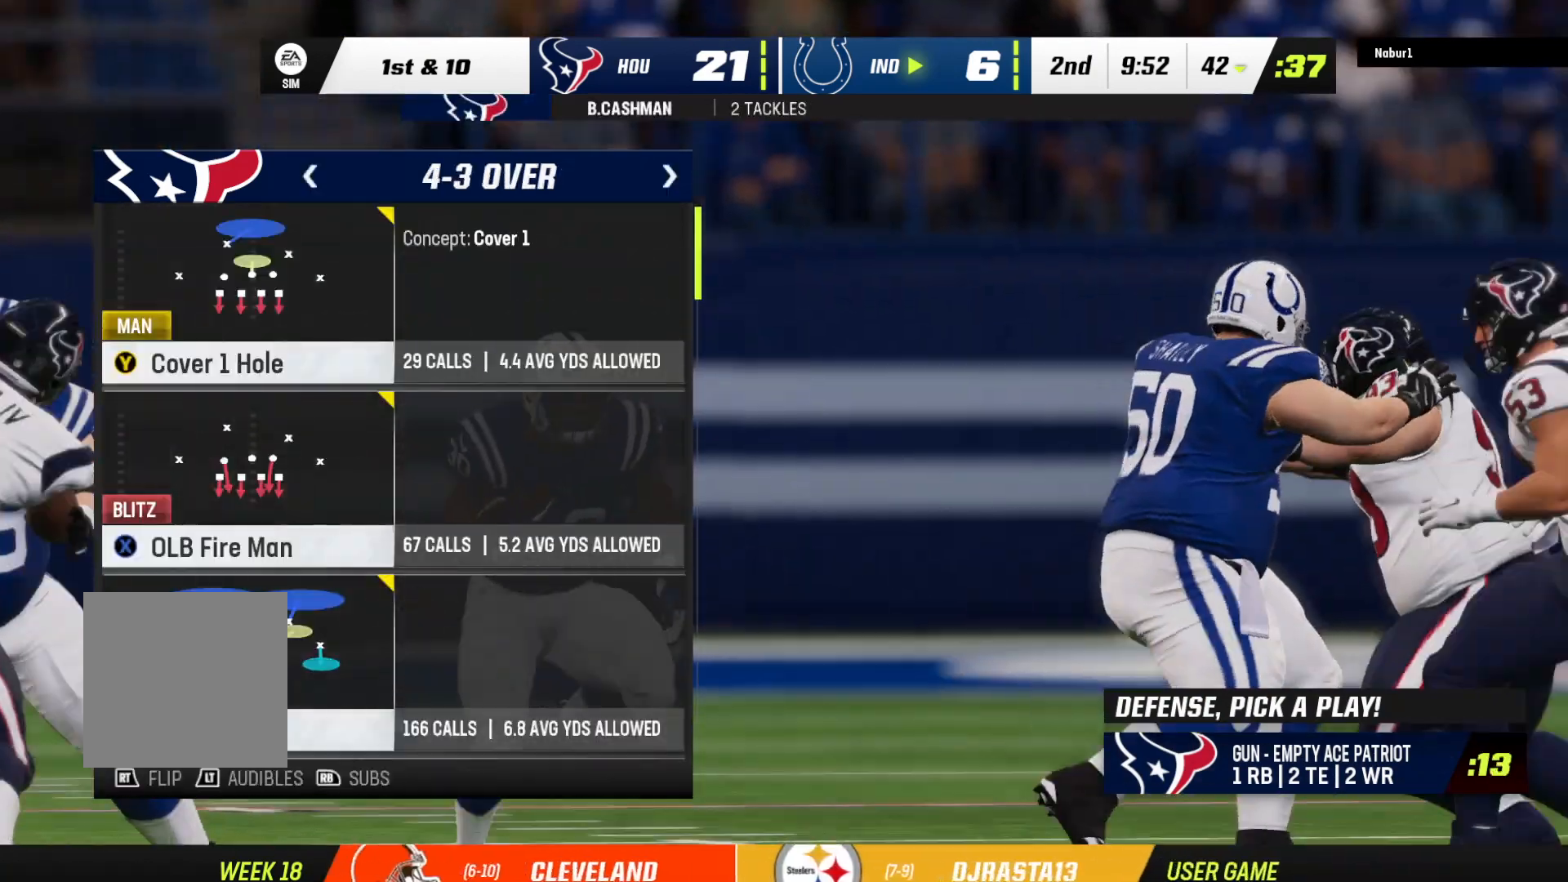
Gameplay with a controller (Xbox layout); each line is a JSON object with the inputs held at the frame after it. "events" lists button and stick changes between this image and that frame as [ms after this image, input, new state], when the widget could be followed in between.
{"buttons": [], "left_stick": "center", "right_stick": "center", "events": [[67, "X", "down"], [167, "X", "up"]]}
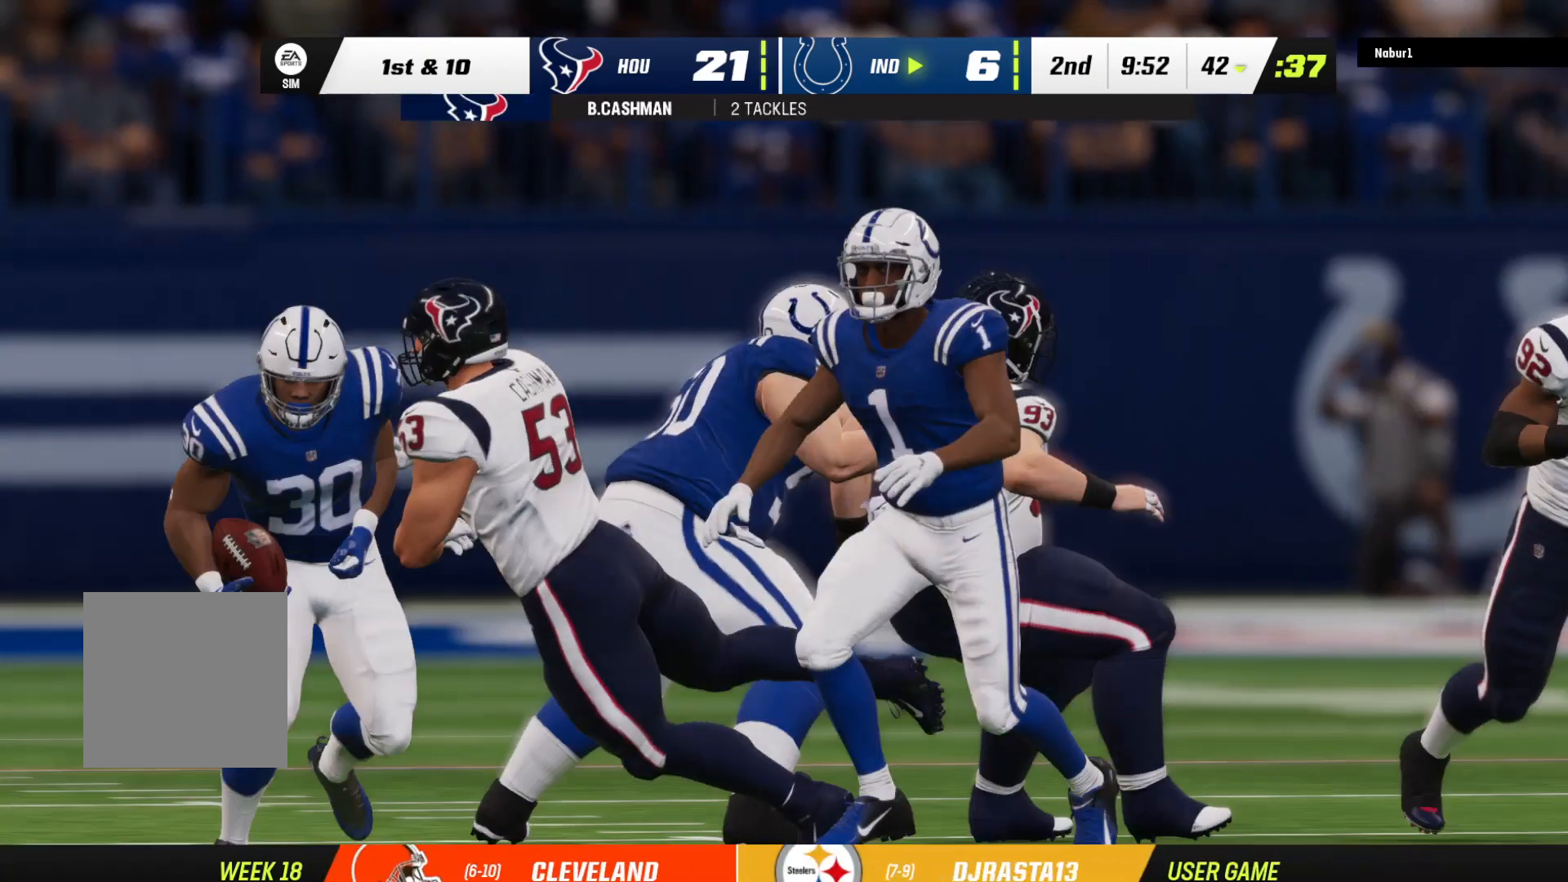
{"buttons": [], "left_stick": "center", "right_stick": "center", "events": []}
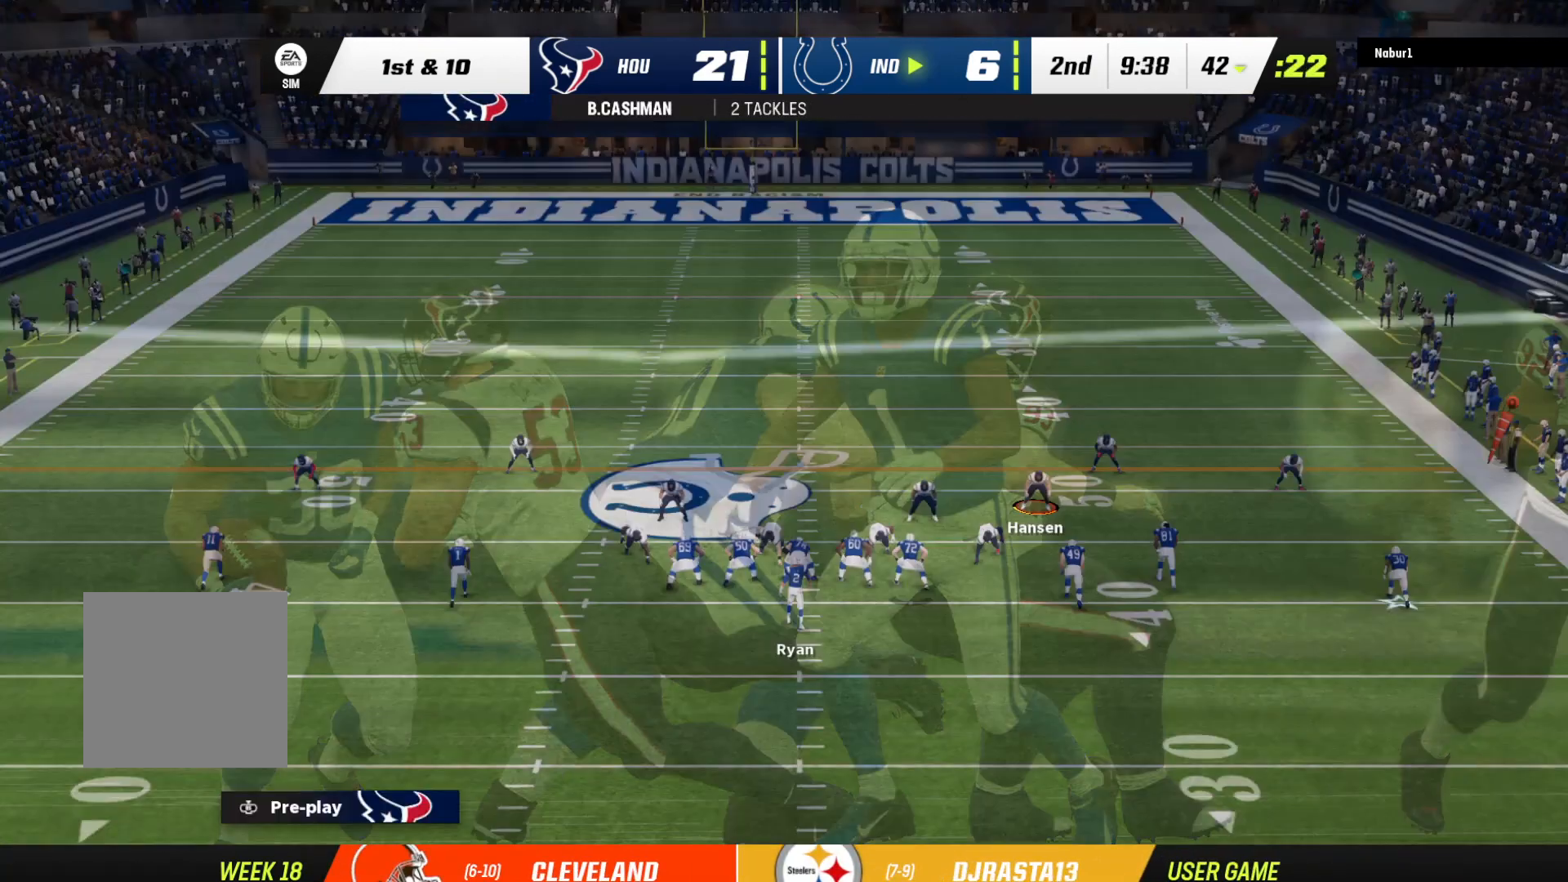
{"buttons": ["R2"], "left_stick": "center", "right_stick": "center", "events": [[67, "R2", "down"]]}
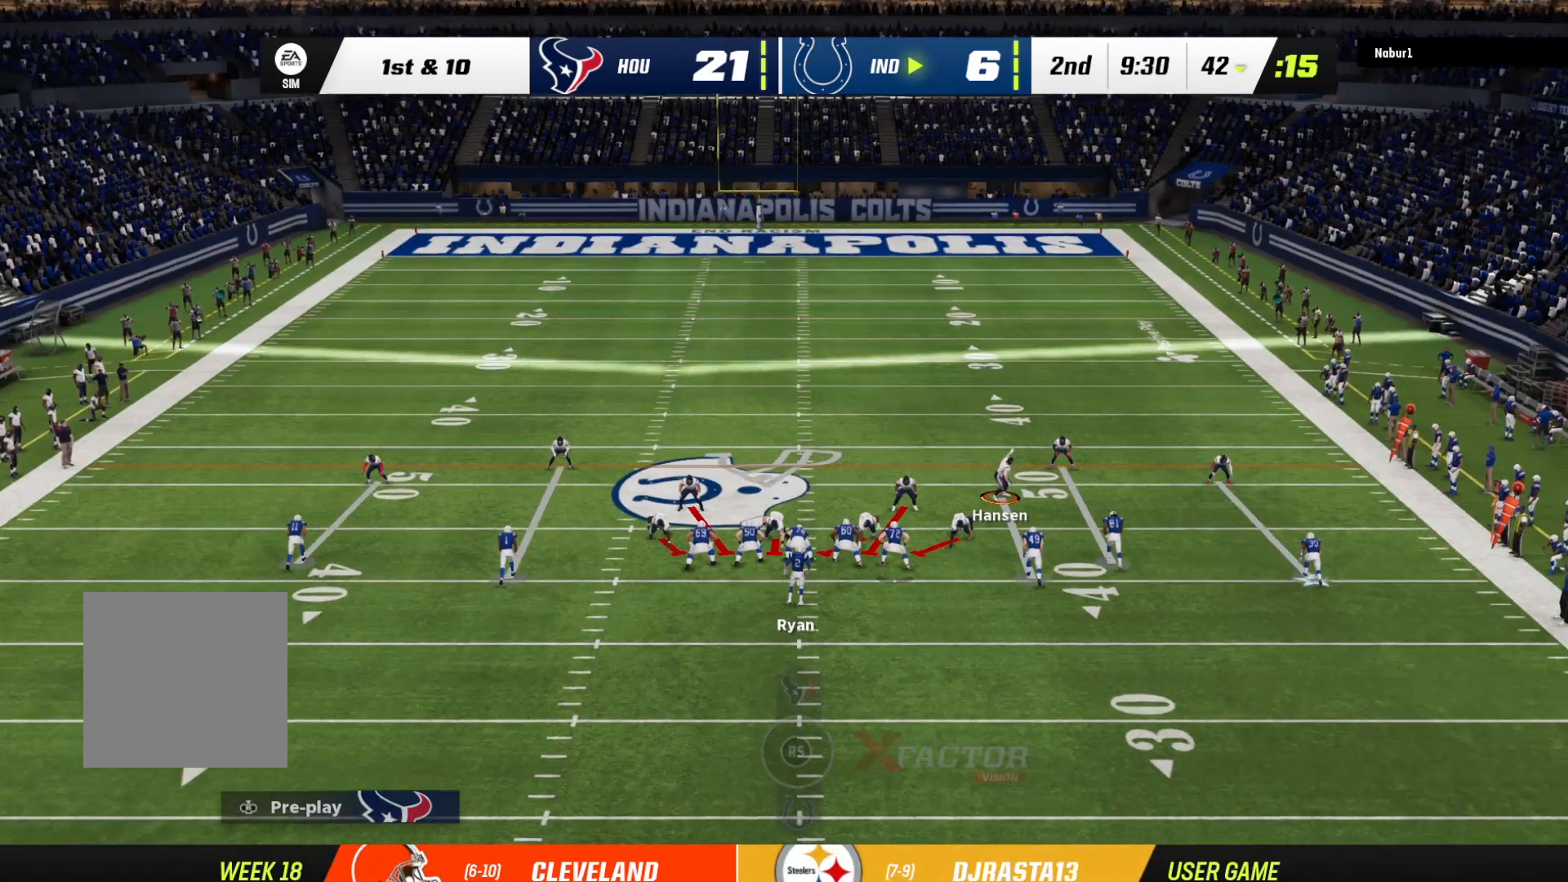
{"buttons": [], "left_stick": "center", "right_stick": "center", "events": [[133, "R2", "up"]]}
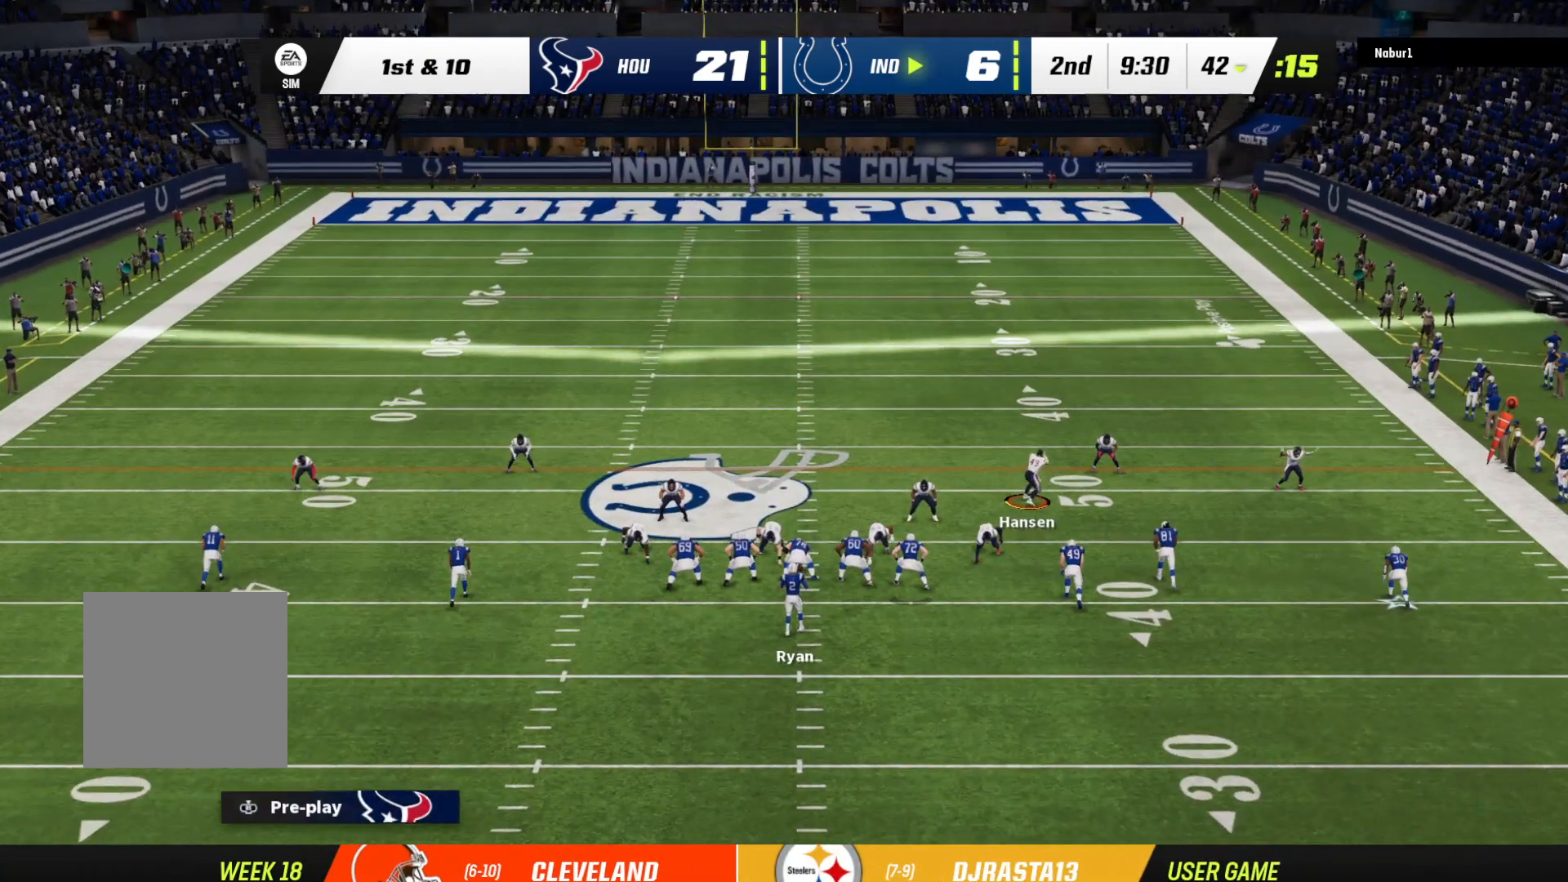
{"buttons": [], "left_stick": "center", "right_stick": "center", "events": [[67, "B", "down"], [67, "left_stick", "up-left"], [167, "left_stick", "center"], [200, "B", "up"]]}
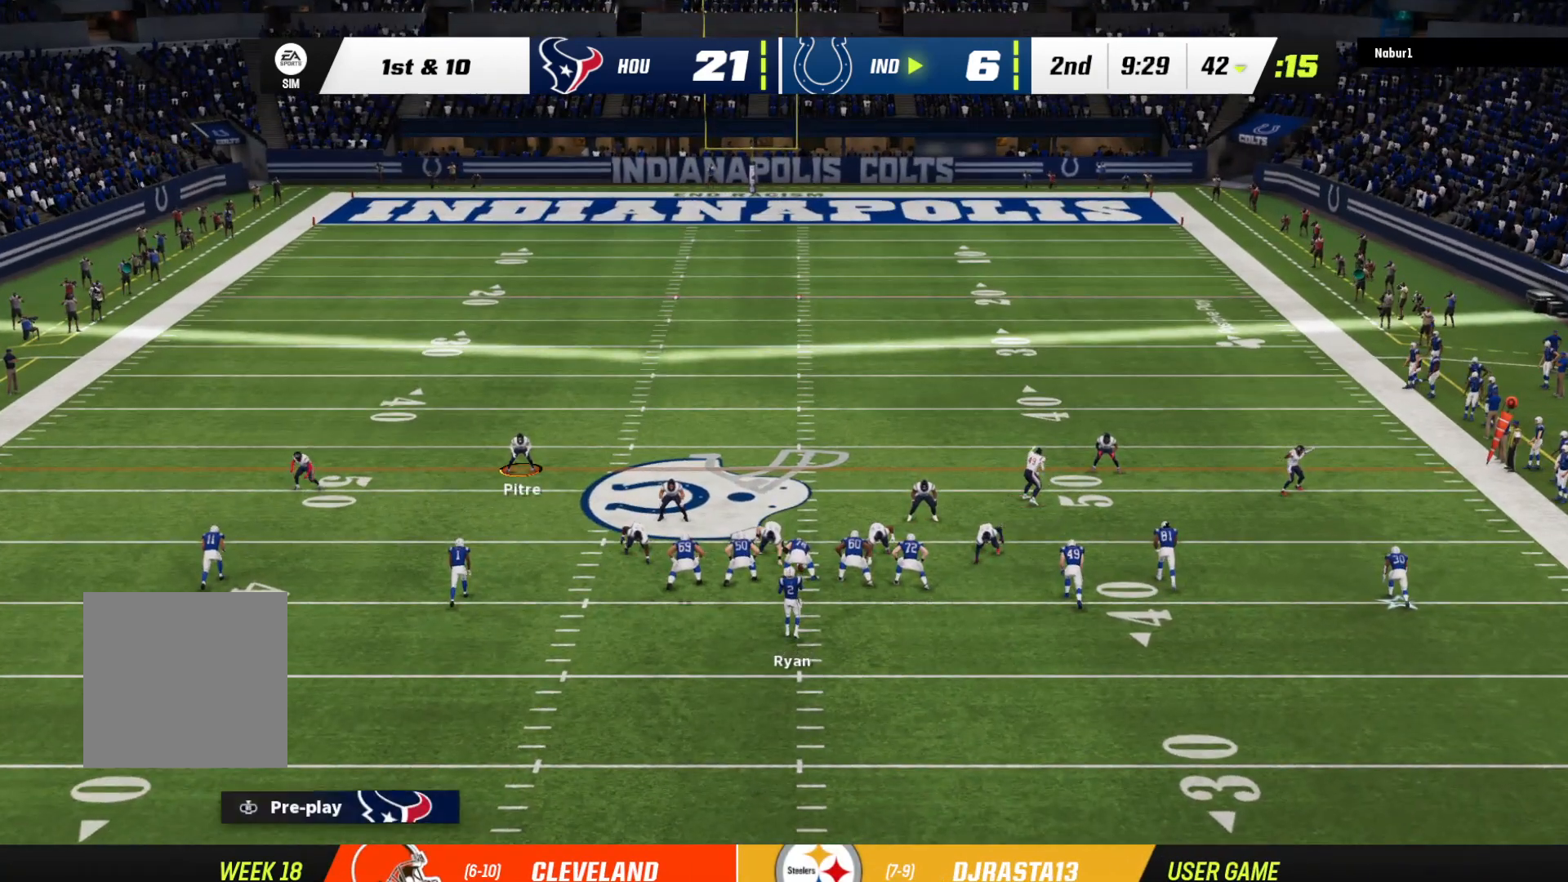
{"buttons": [], "left_stick": "center", "right_stick": "center", "events": []}
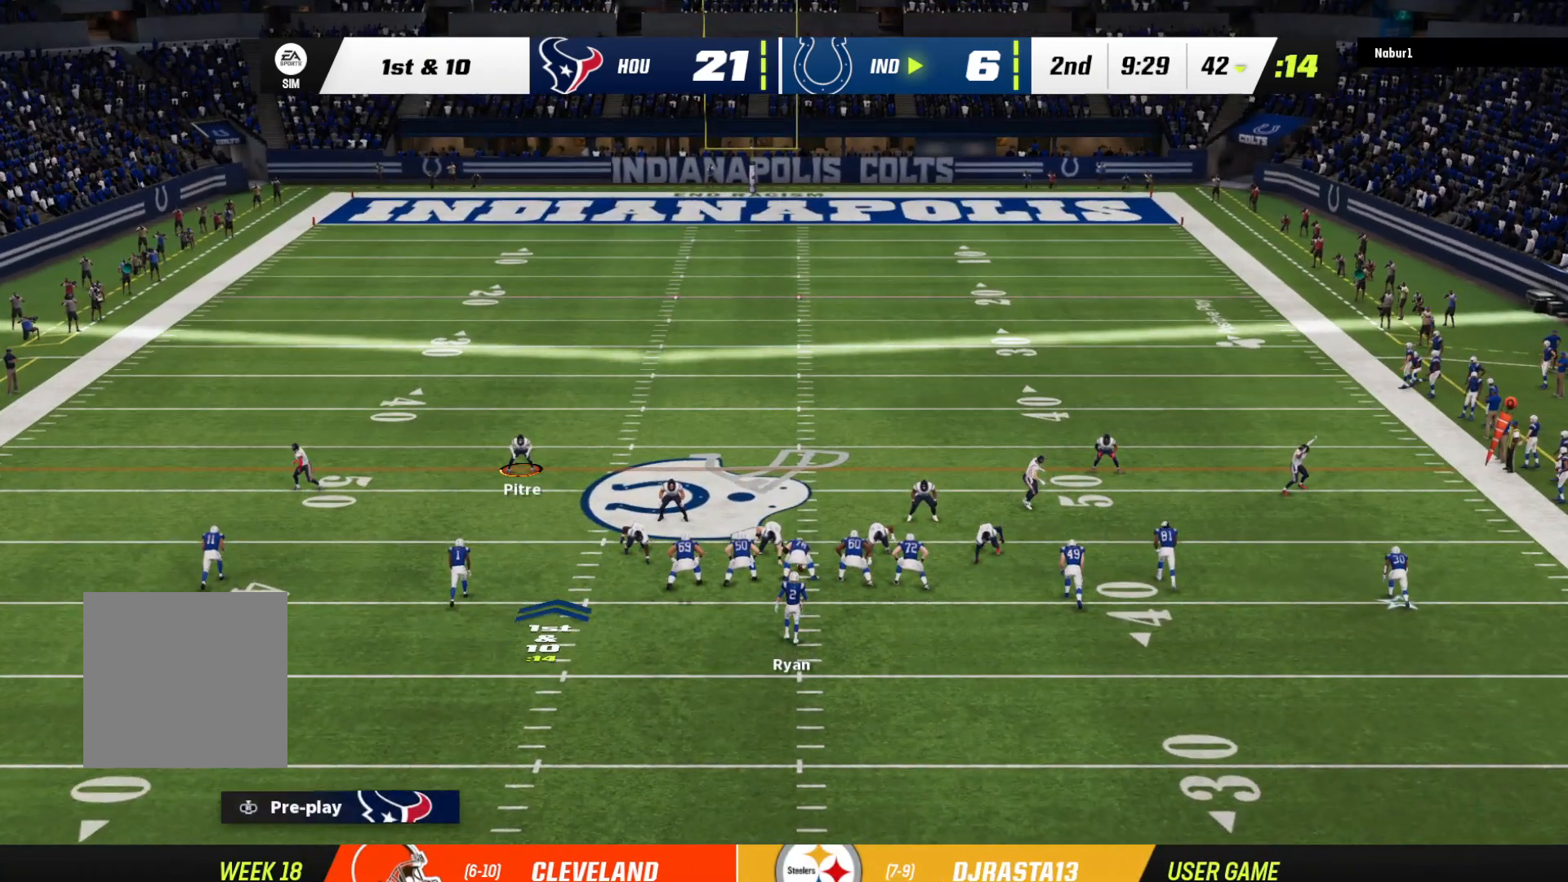
{"buttons": [], "left_stick": "center", "right_stick": "center", "events": []}
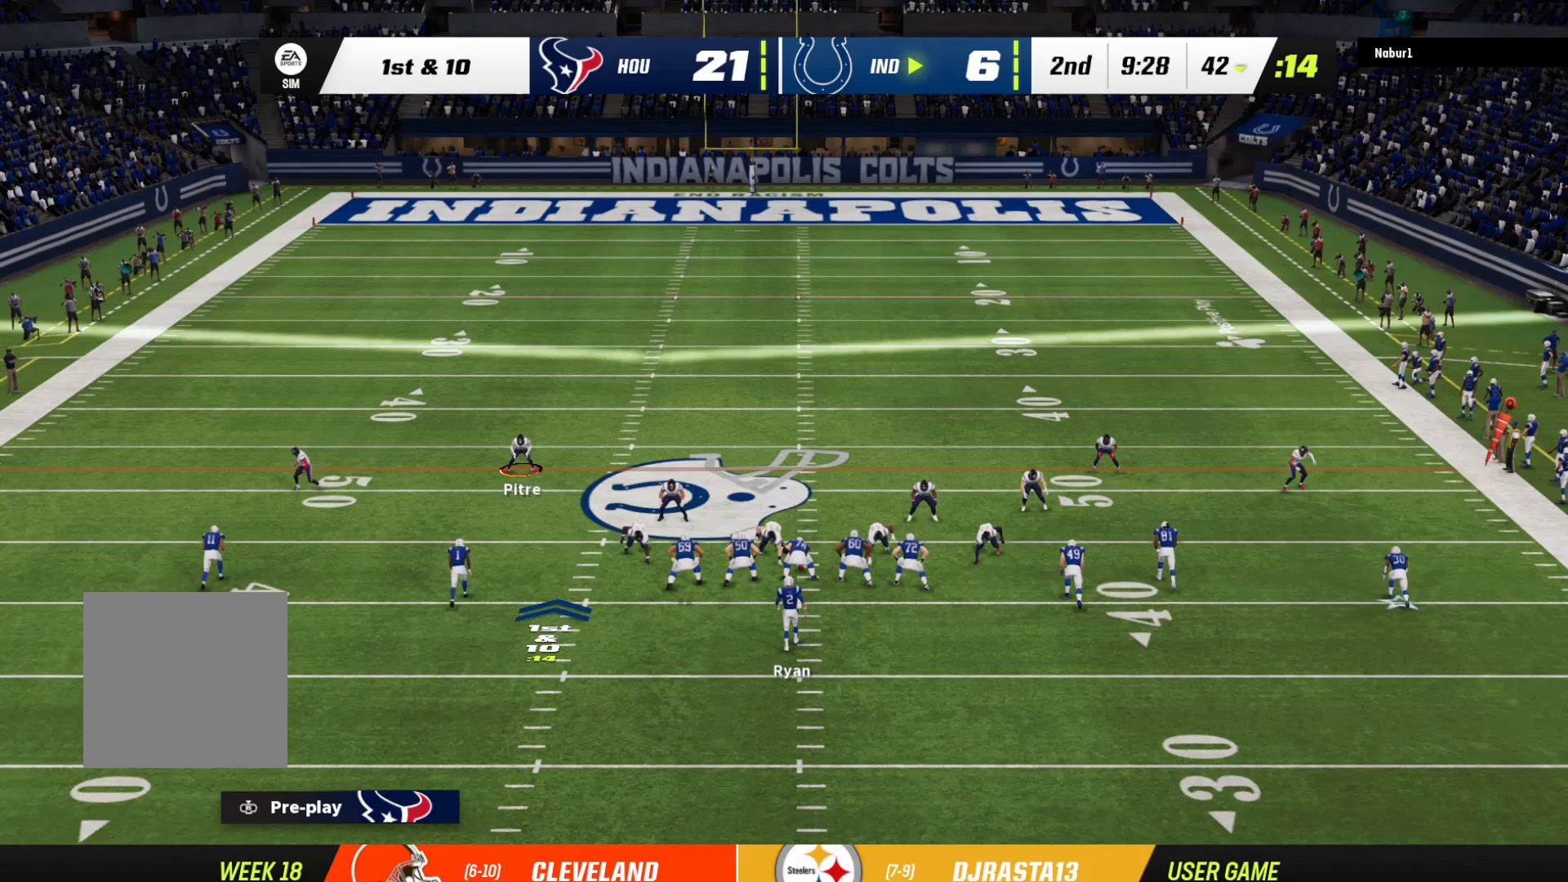
{"buttons": [], "left_stick": "center", "right_stick": "center", "events": []}
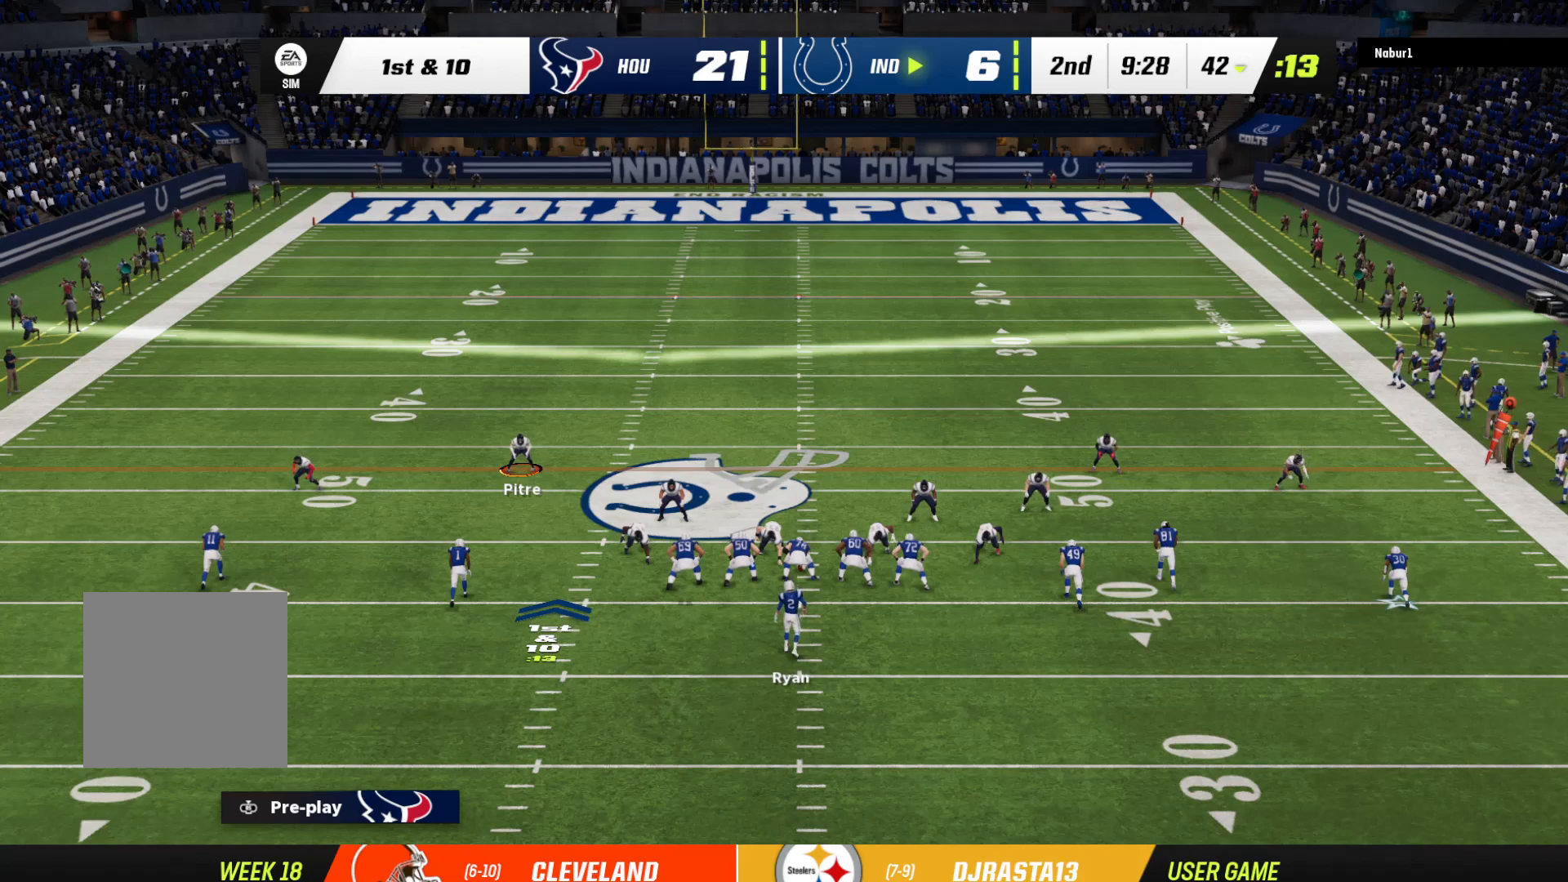
{"buttons": [], "left_stick": "center", "right_stick": "center", "events": []}
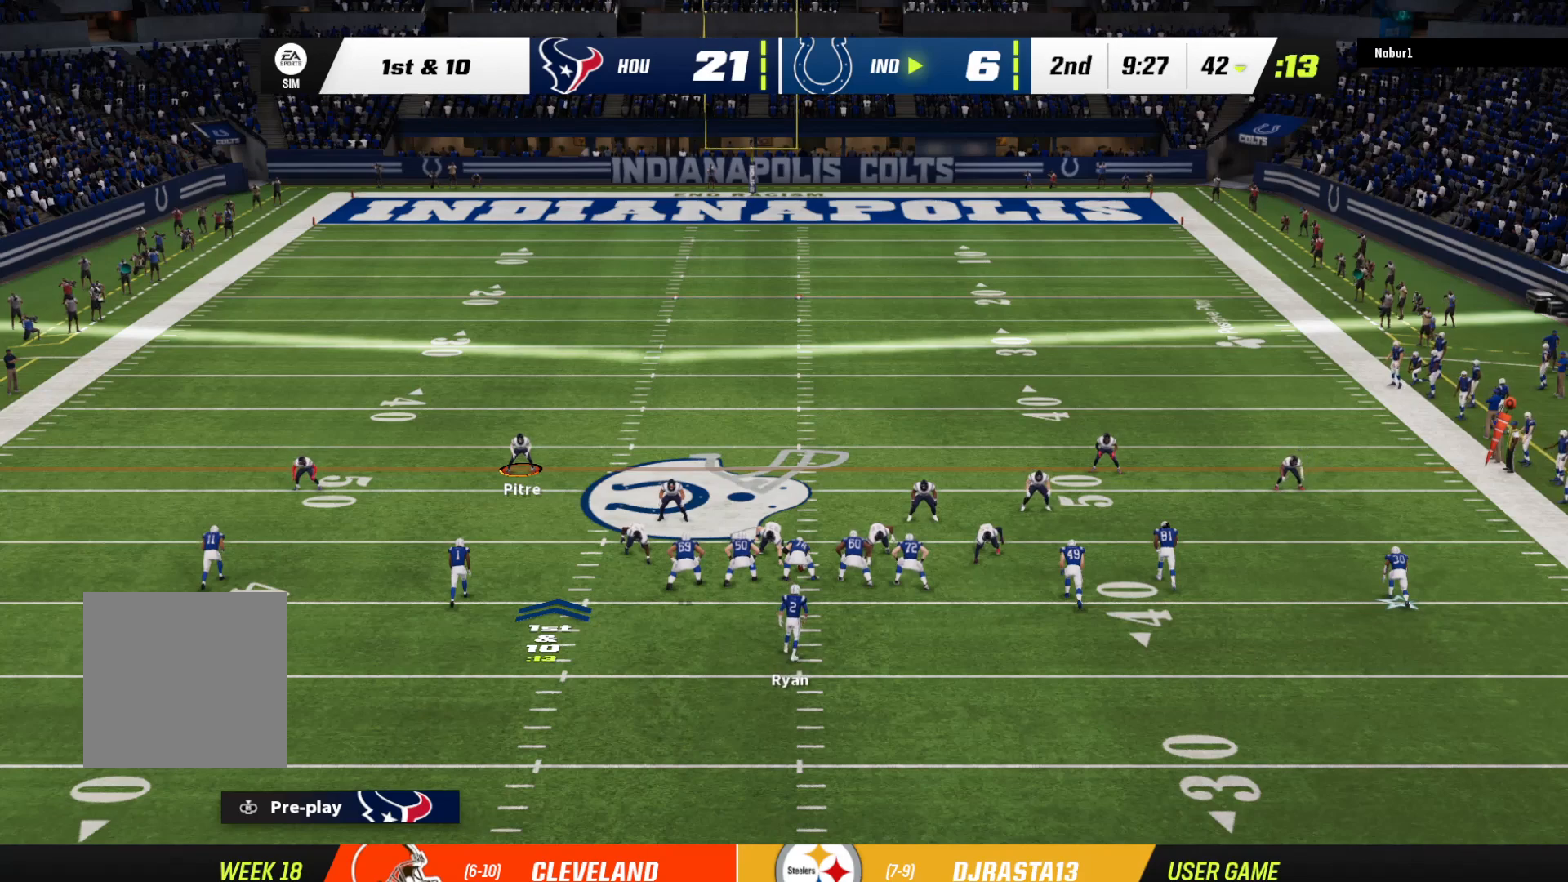
{"buttons": [], "left_stick": "center", "right_stick": "center", "events": []}
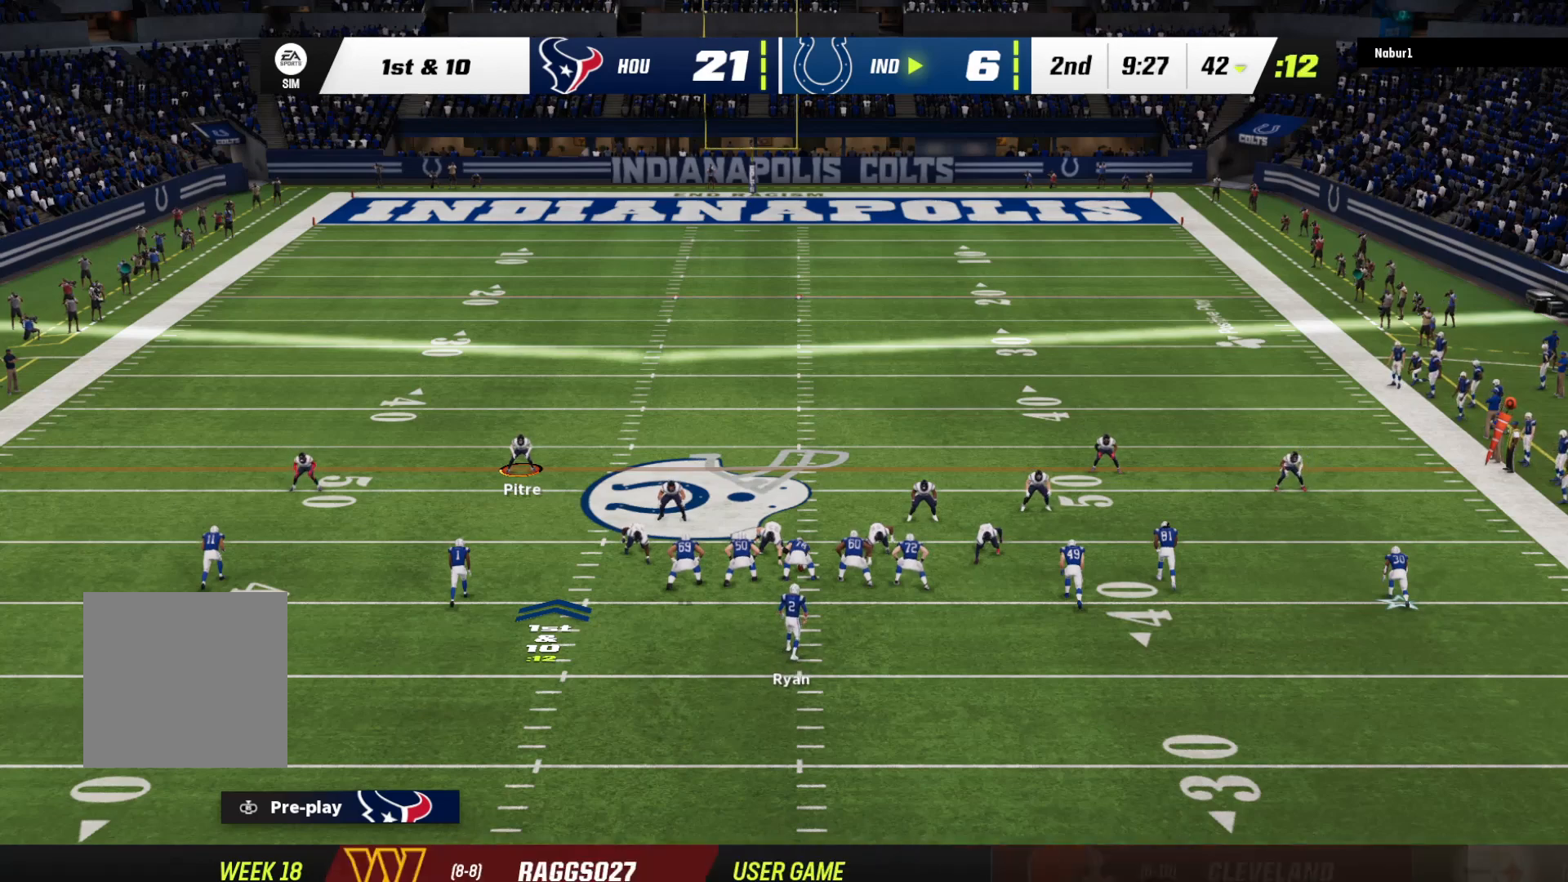
{"buttons": [], "left_stick": "center", "right_stick": "center", "events": []}
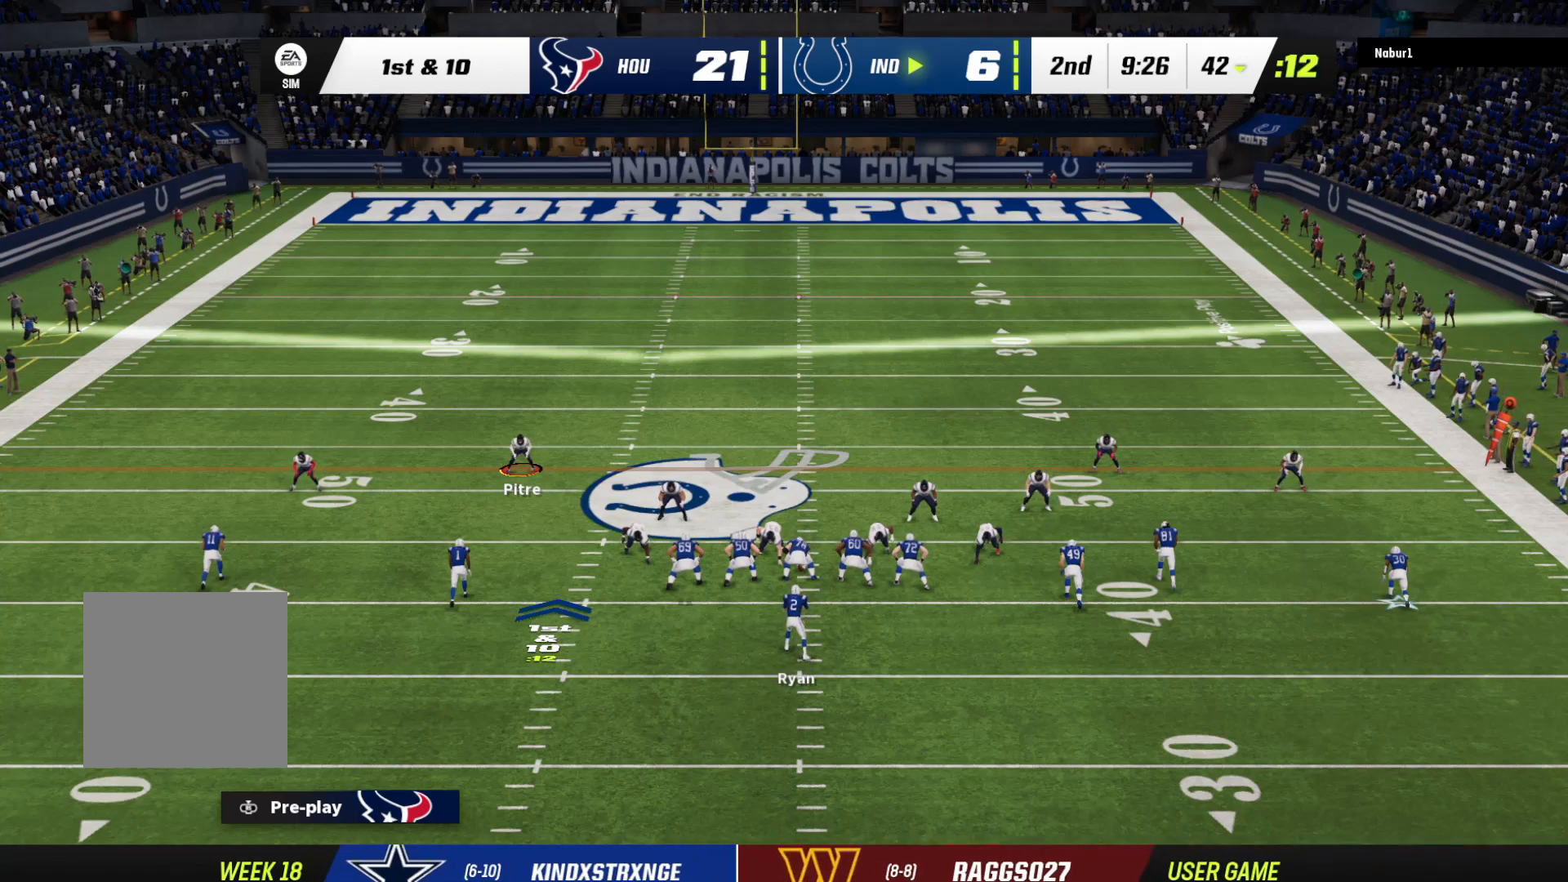
{"buttons": [], "left_stick": "center", "right_stick": "center", "events": []}
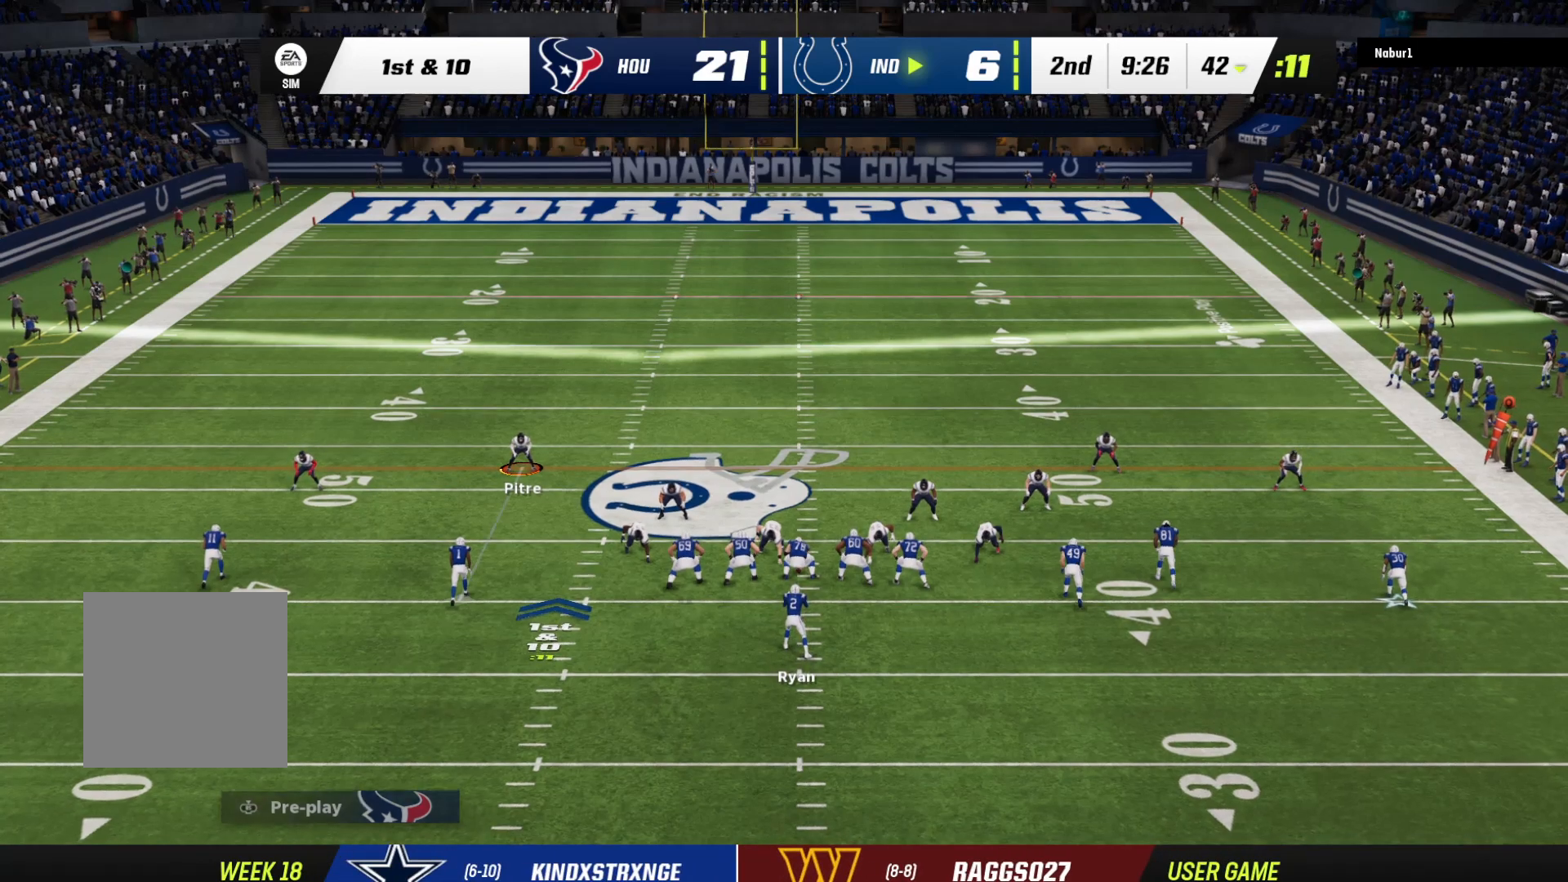
{"buttons": ["L2", "R2"], "left_stick": "right", "right_stick": "center", "events": [[300, "L2", "down"], [300, "left_stick", "right"], [367, "R2", "down"]]}
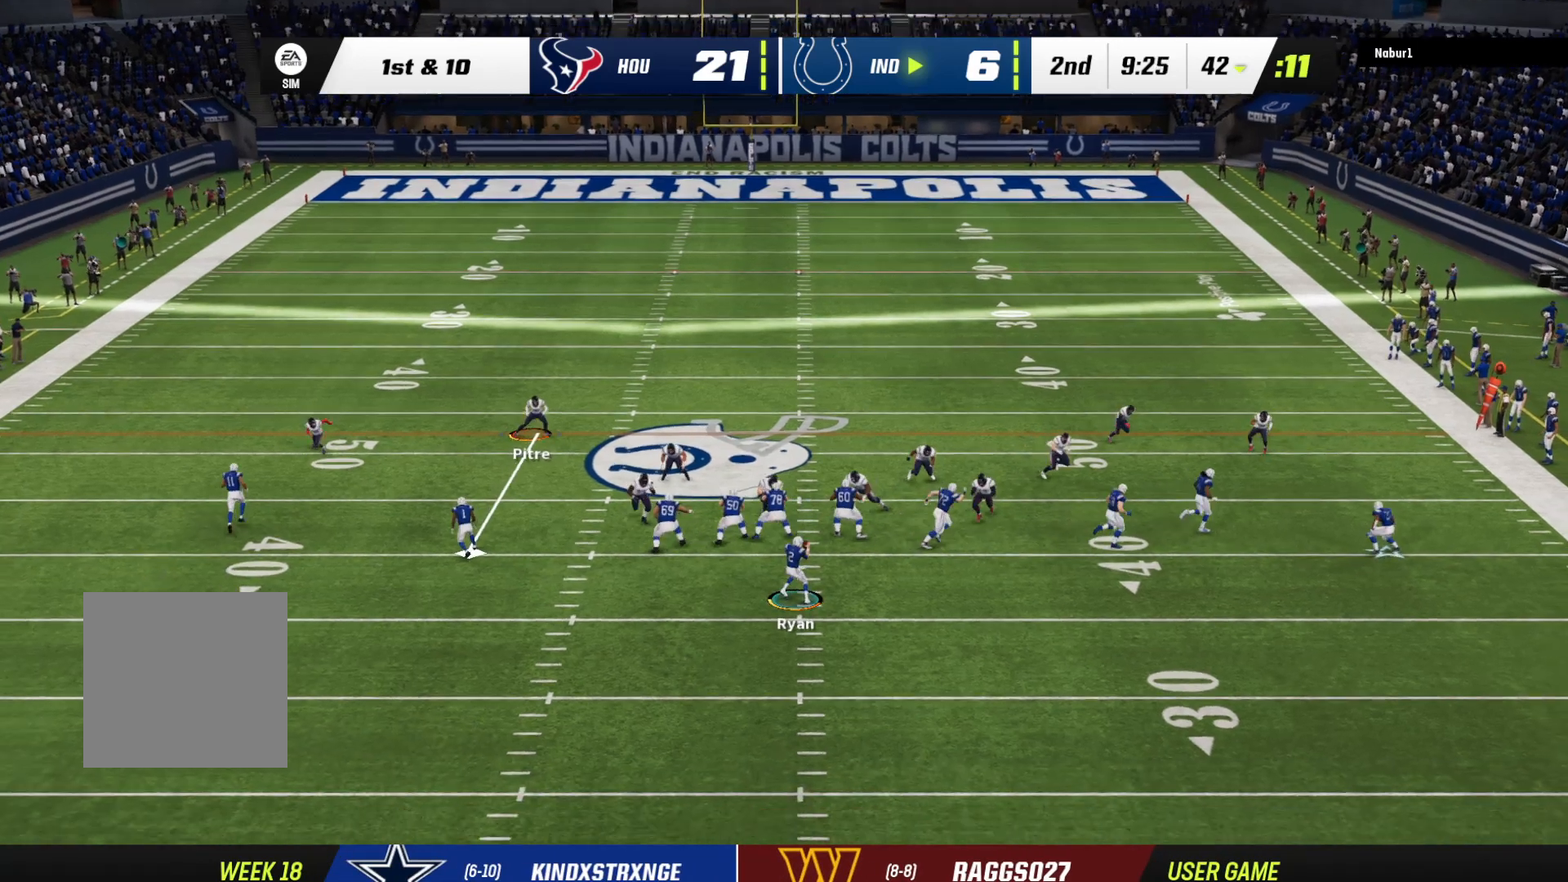
{"buttons": ["R2"], "left_stick": "down-left", "right_stick": "center", "events": [[100, "left_stick", "down-right"], [200, "left_stick", "down-left"], [433, "L2", "up"]]}
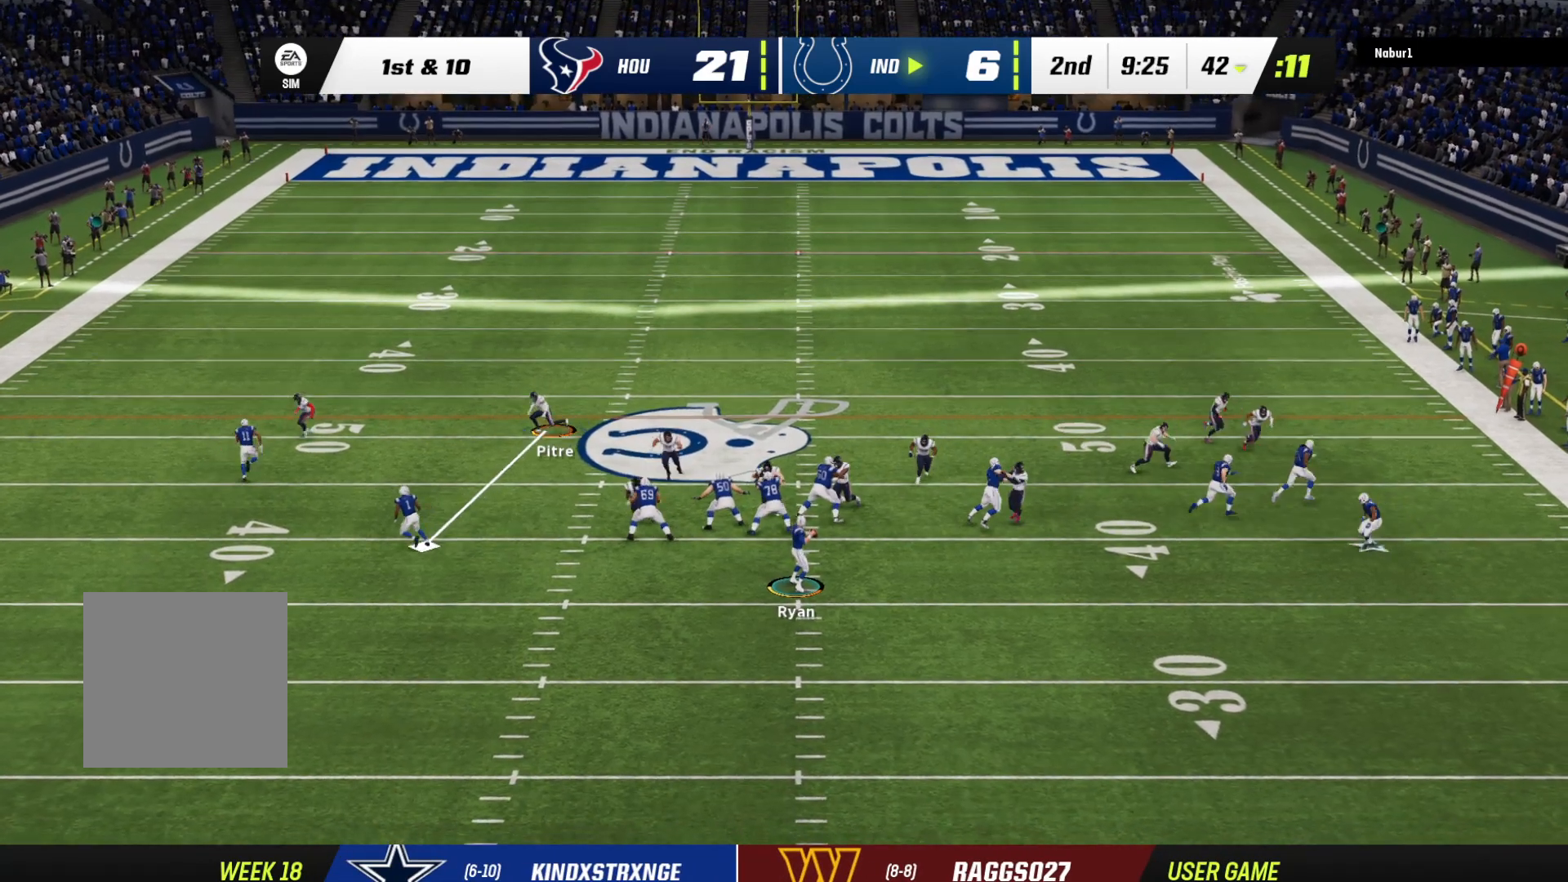
{"buttons": ["R2", "L3"], "left_stick": "down-left", "right_stick": "center", "events": [[333, "L3", "down"]]}
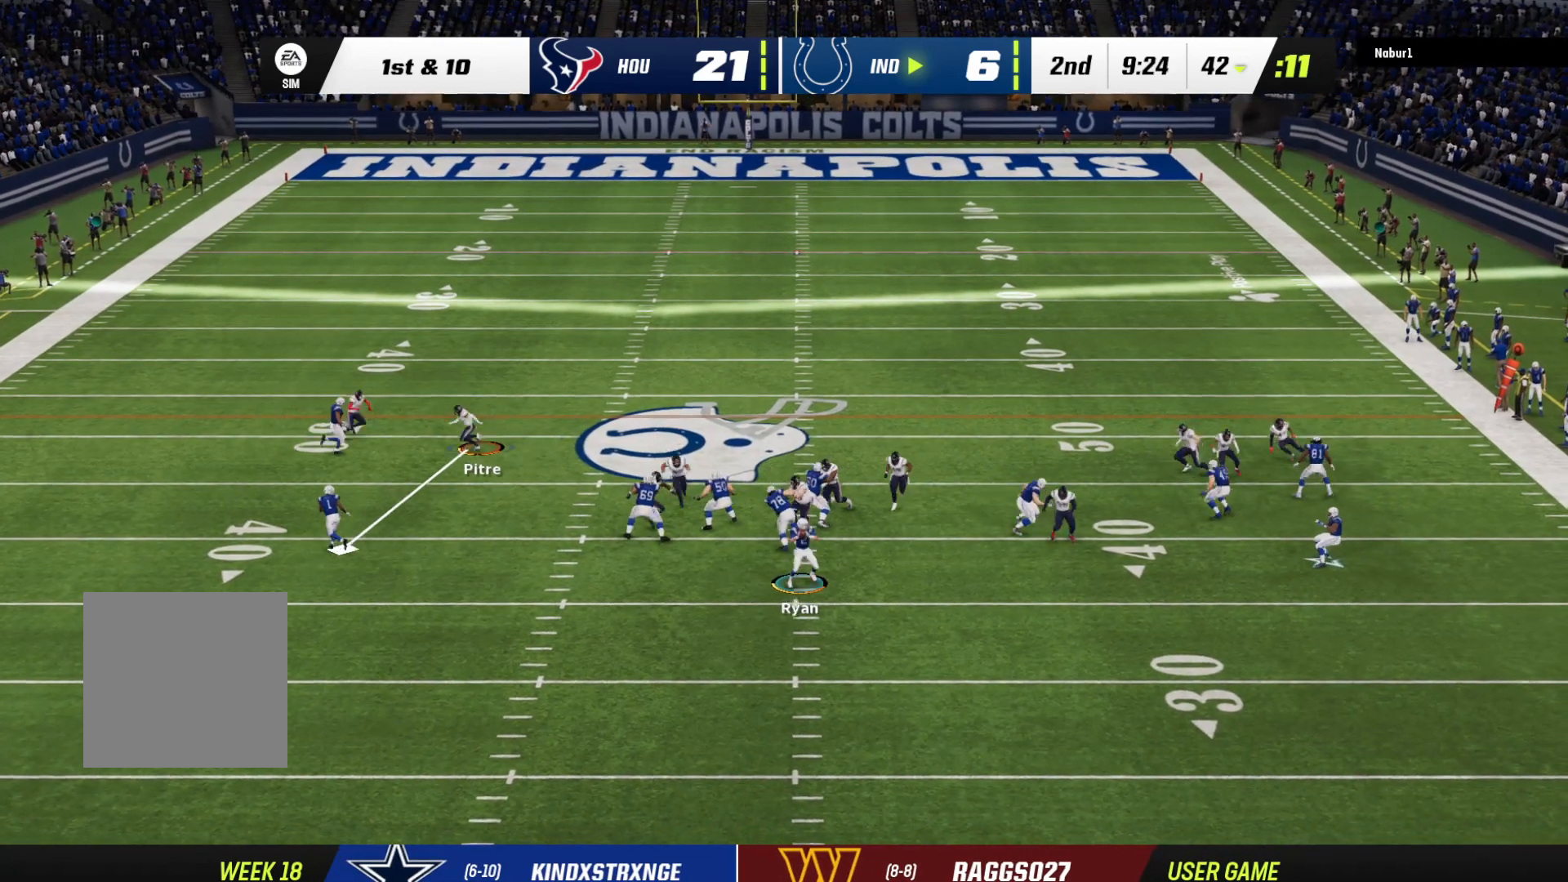
{"buttons": ["R2"], "left_stick": "down-left", "right_stick": "center", "events": [[433, "L3", "up"]]}
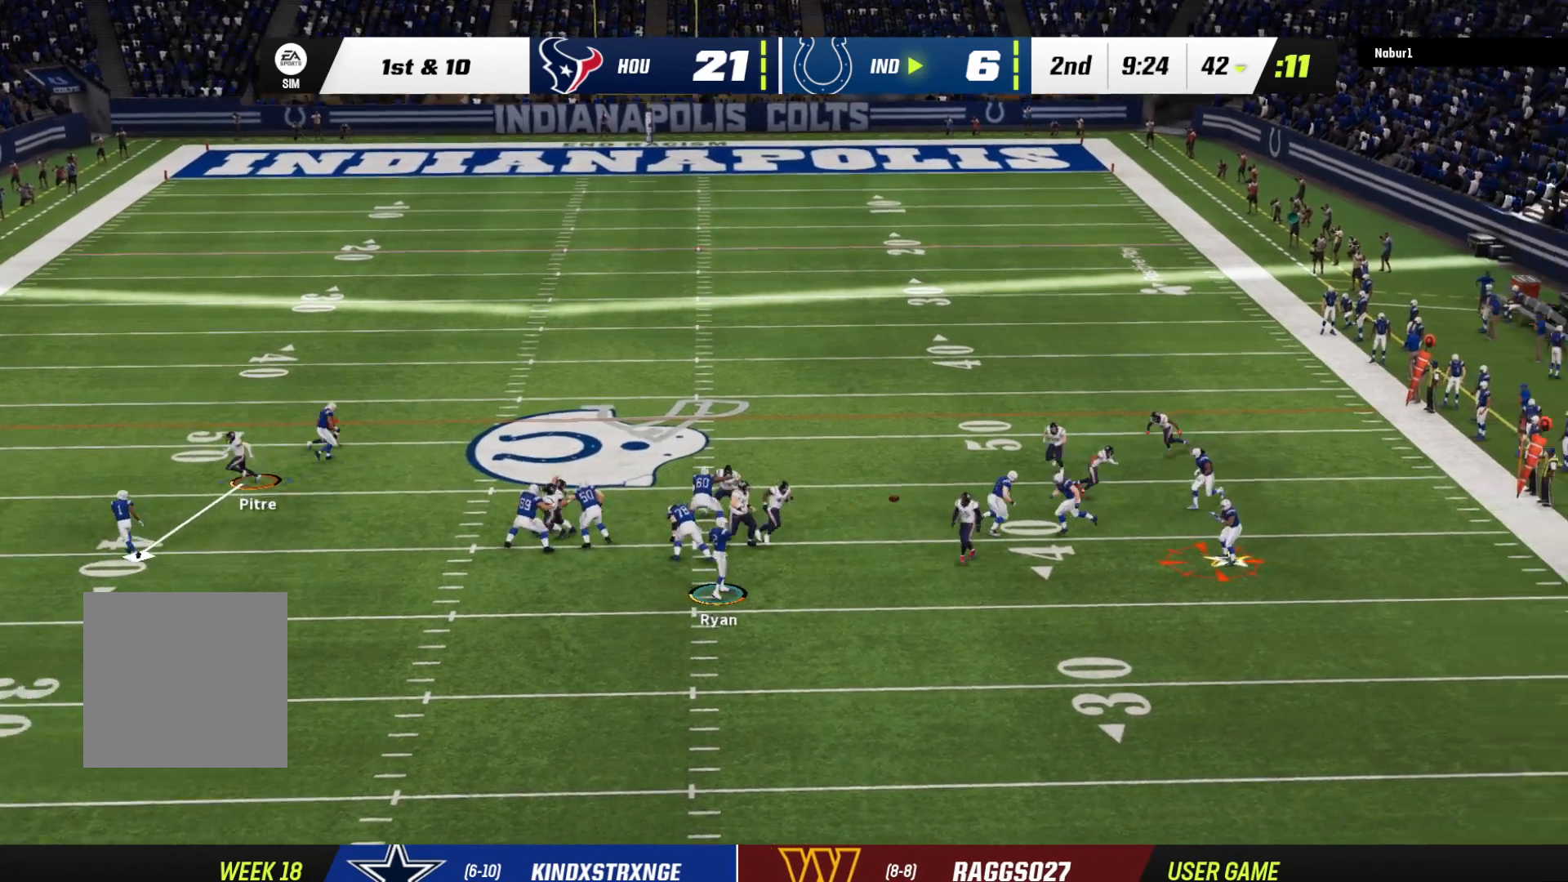
{"buttons": [], "left_stick": "right", "right_stick": "center", "events": [[167, "R2", "up"], [200, "left_stick", "right"]]}
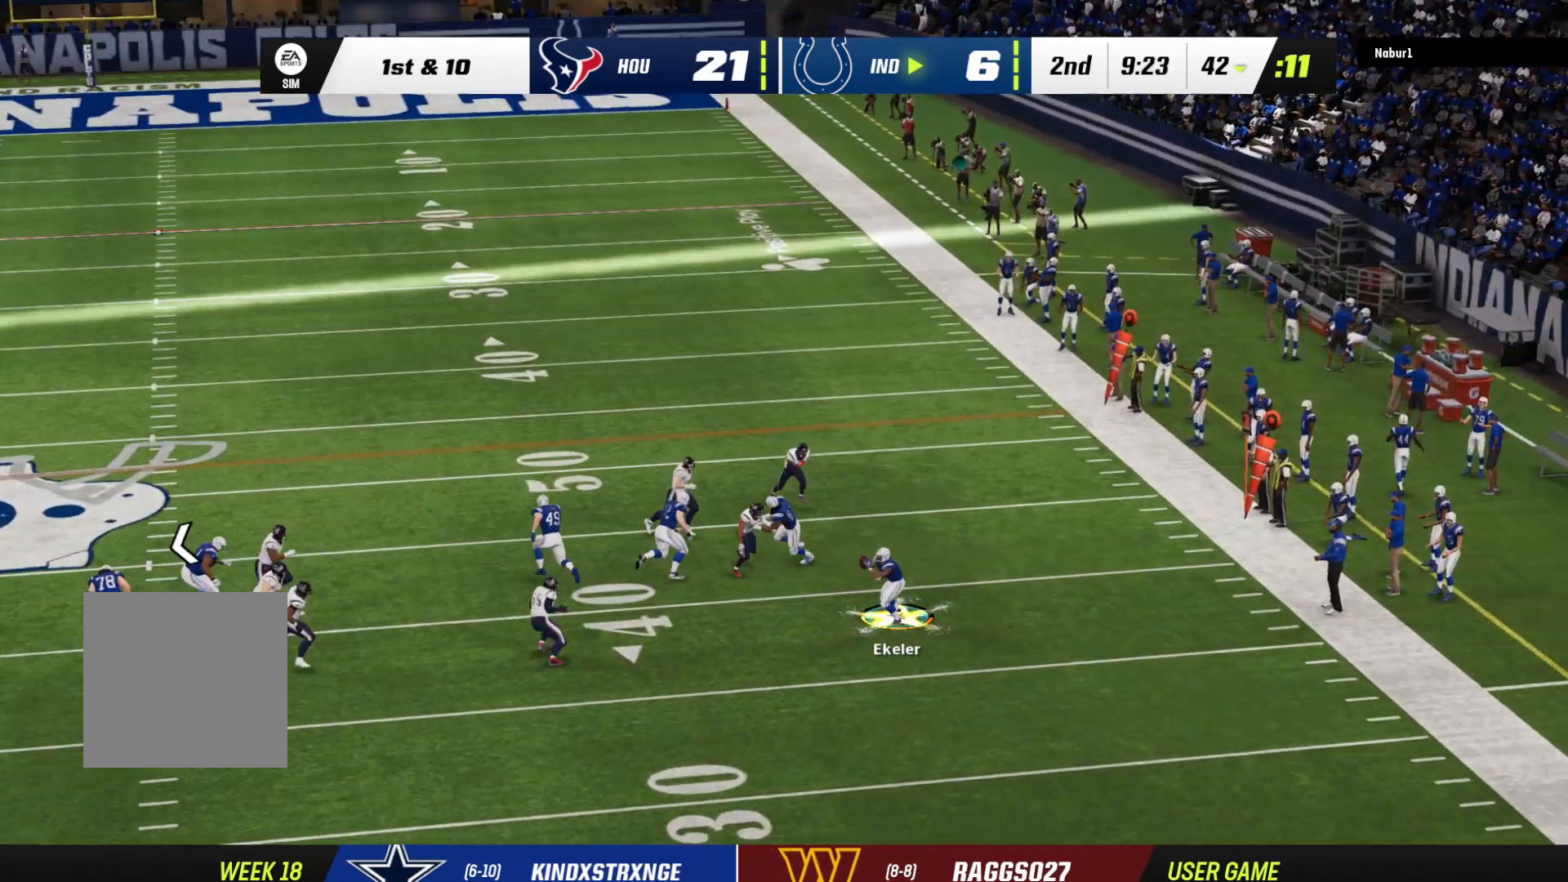
{"buttons": [], "left_stick": "down", "right_stick": "center", "events": [[367, "left_stick", "down"]]}
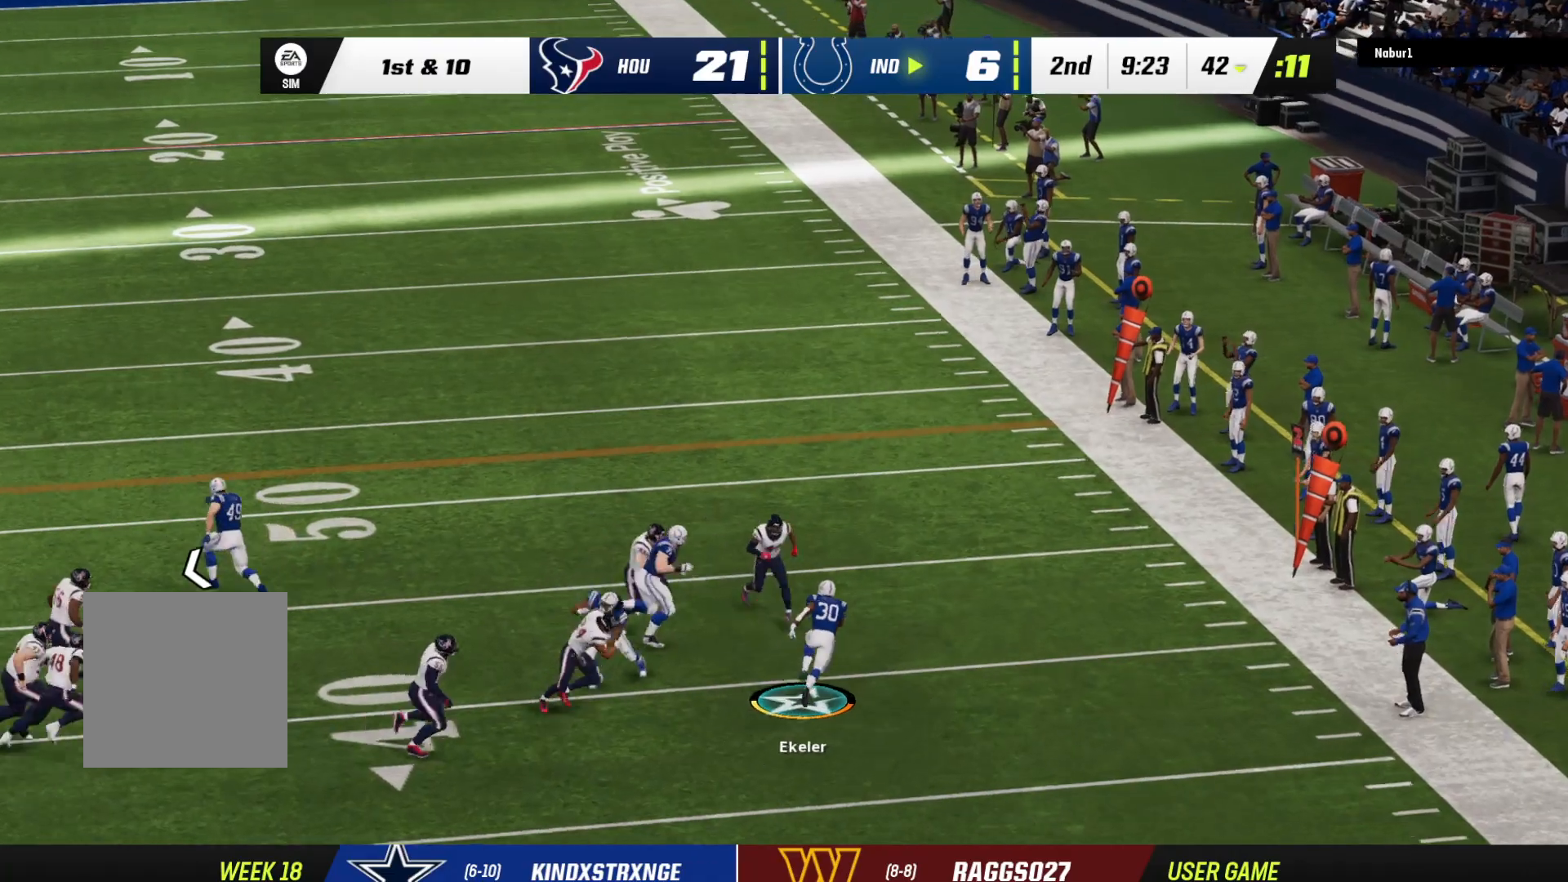
{"buttons": [], "left_stick": "down-right", "right_stick": "center", "events": [[400, "left_stick", "down-right"]]}
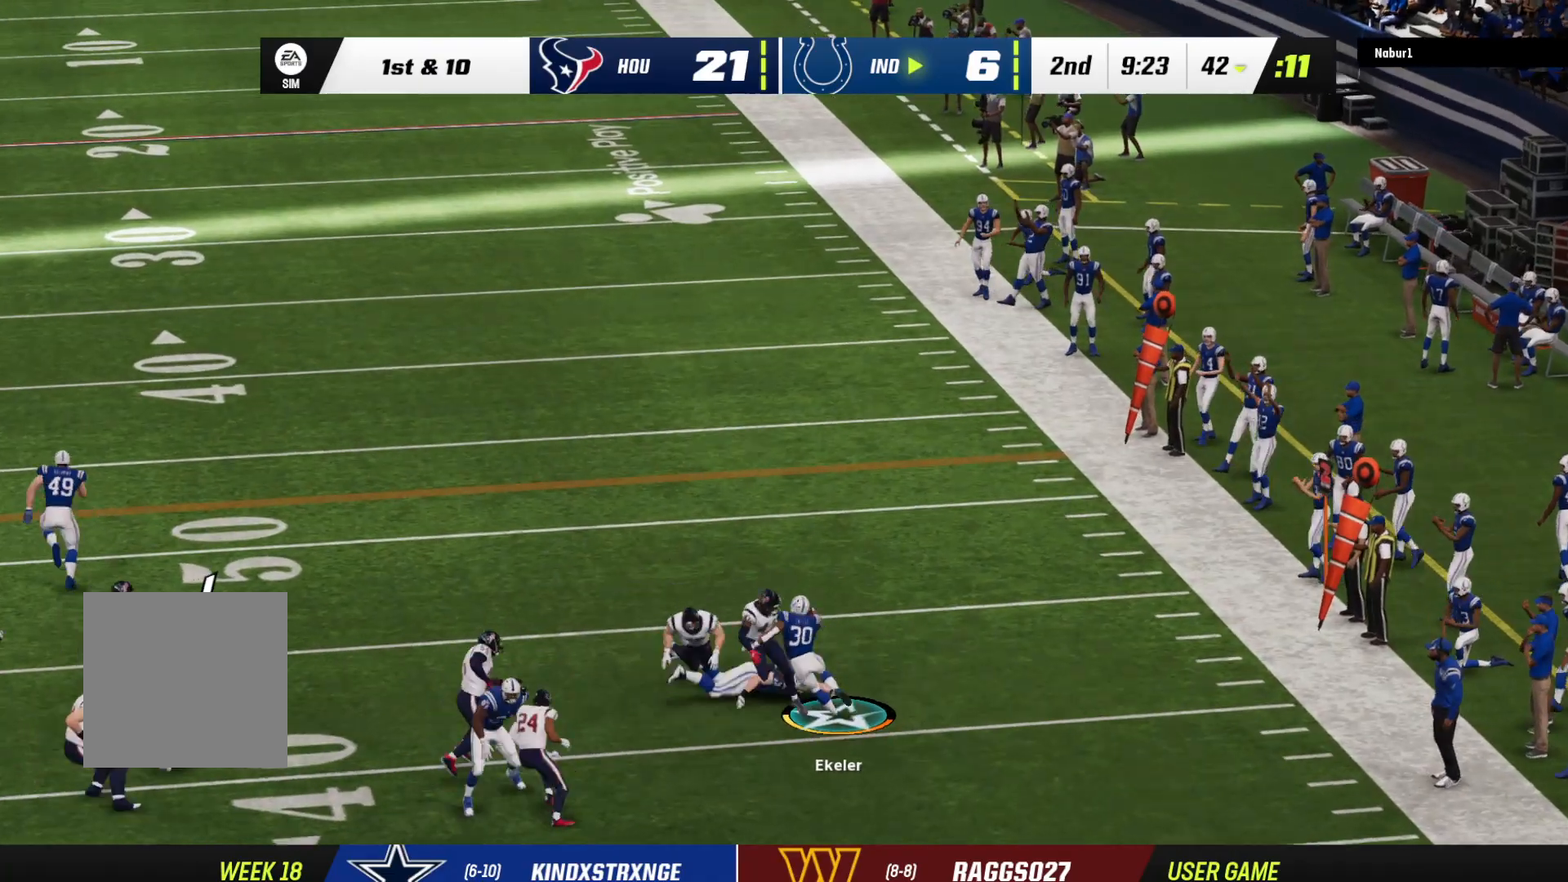
{"buttons": [], "left_stick": "right", "right_stick": "center", "events": [[333, "left_stick", "right"]]}
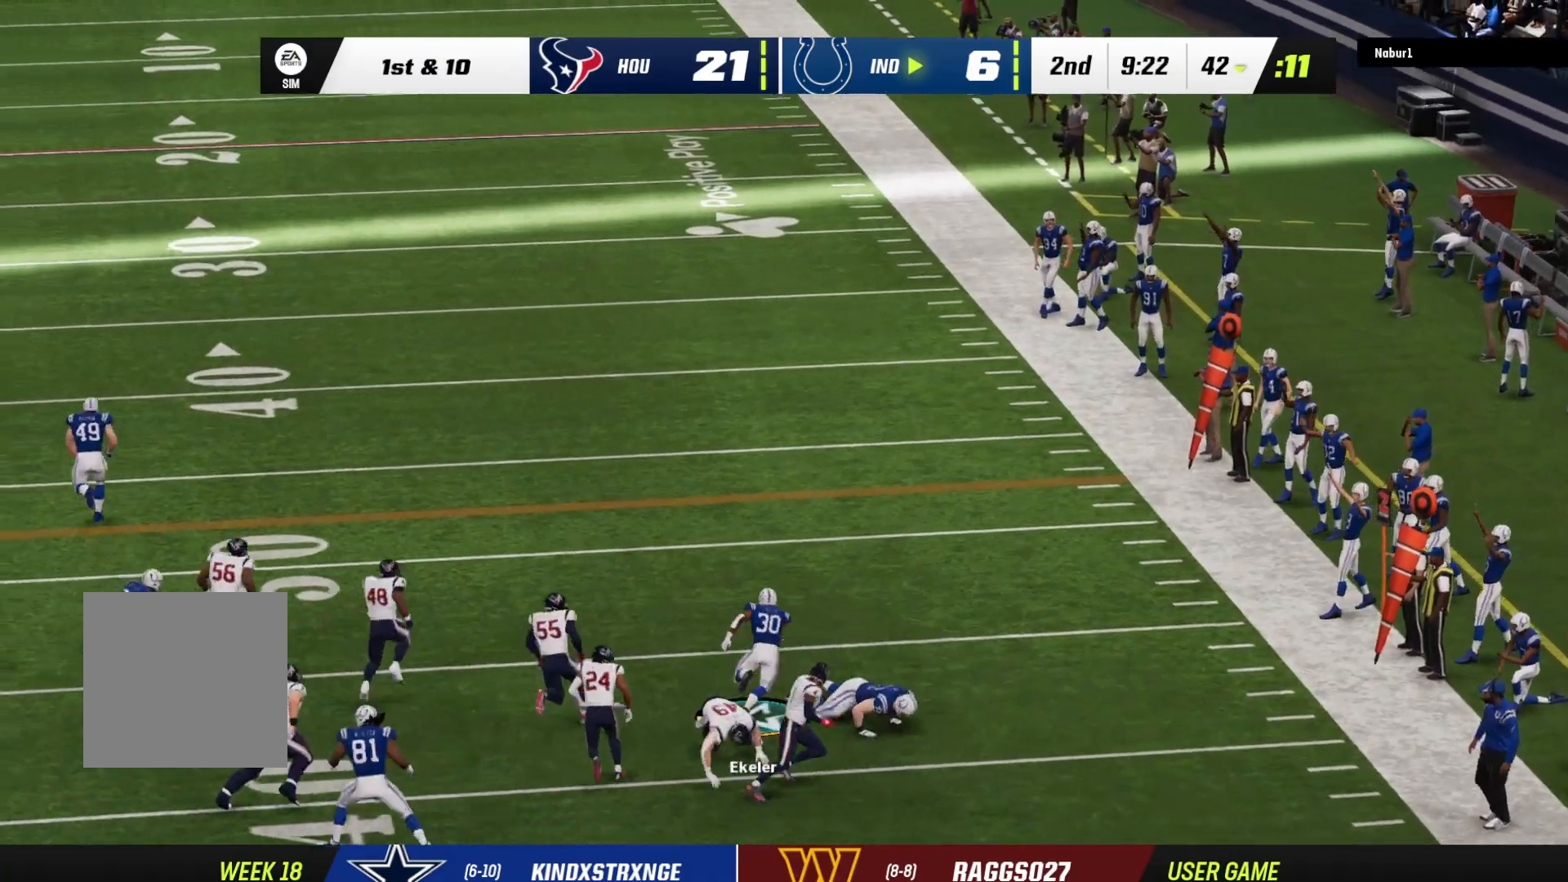
{"buttons": ["X", "R2", "L3"], "left_stick": "up-right", "right_stick": "center", "events": [[33, "left_stick", "up-right"], [100, "B", "down"], [200, "B", "up"], [200, "R2", "down"], [200, "X", "down"], [333, "L3", "down"]]}
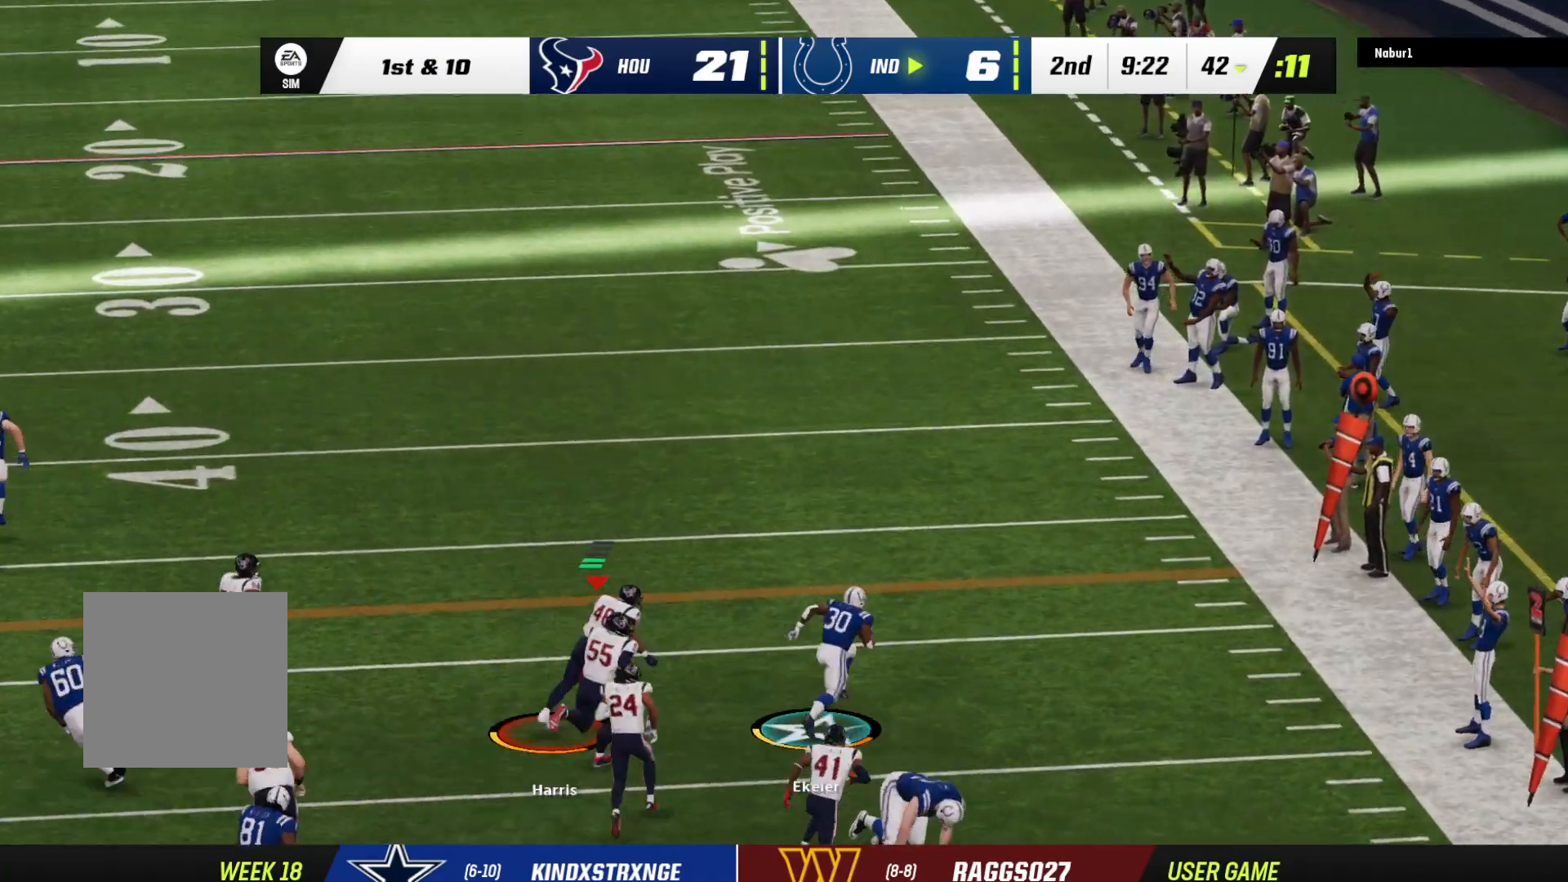
{"buttons": ["B", "R2"], "left_stick": "up", "right_stick": "center", "events": [[33, "L3", "up"], [367, "X", "up"], [433, "B", "down"], [433, "left_stick", "up"]]}
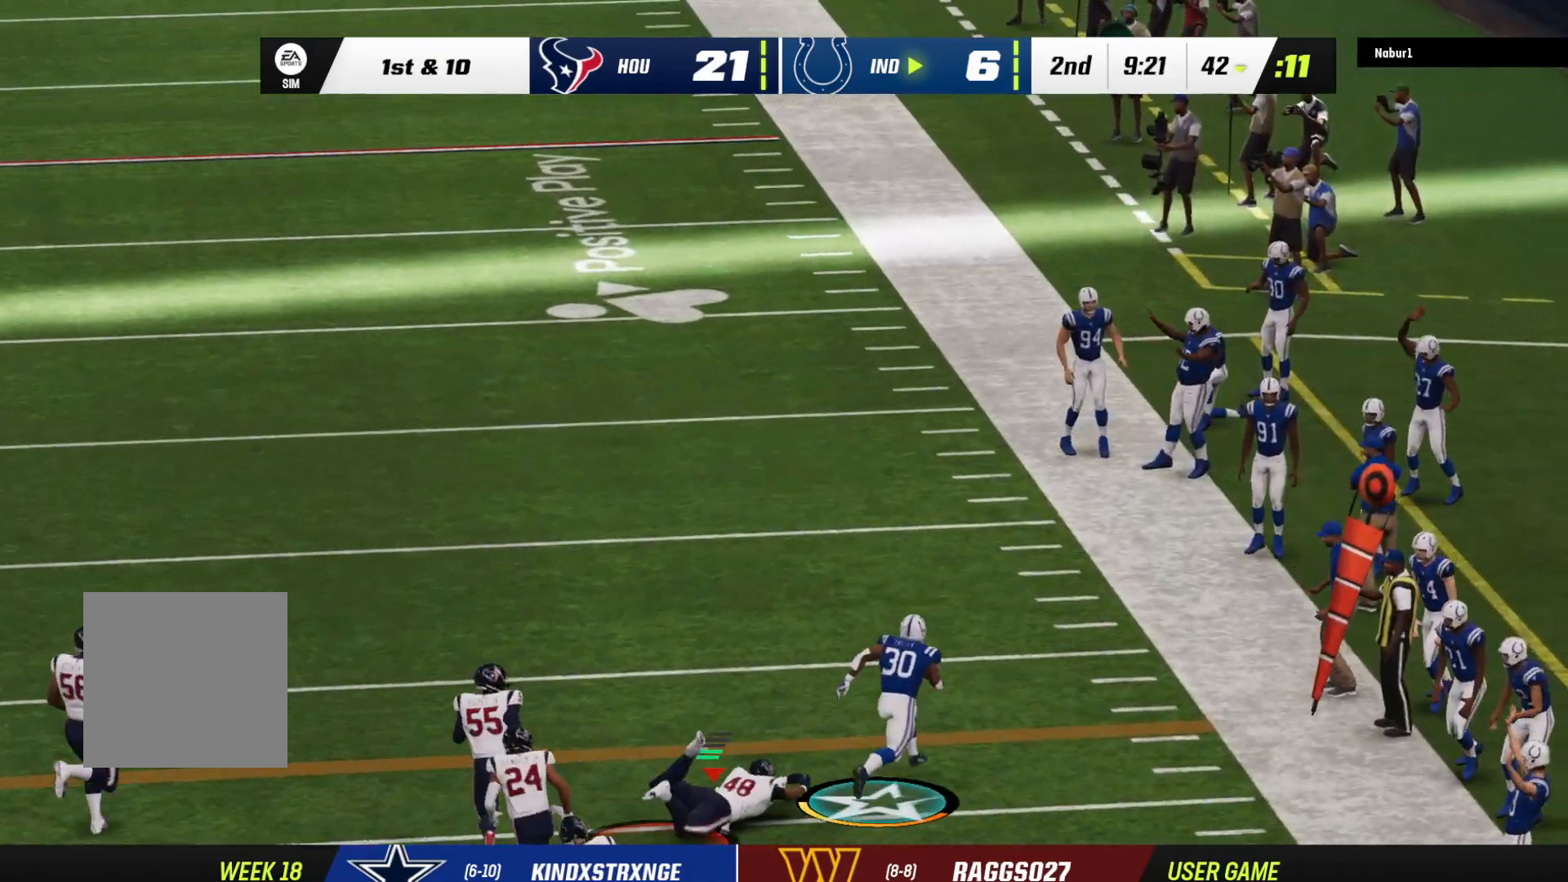
{"buttons": ["R2"], "left_stick": "up", "right_stick": "center", "events": [[33, "B", "up"]]}
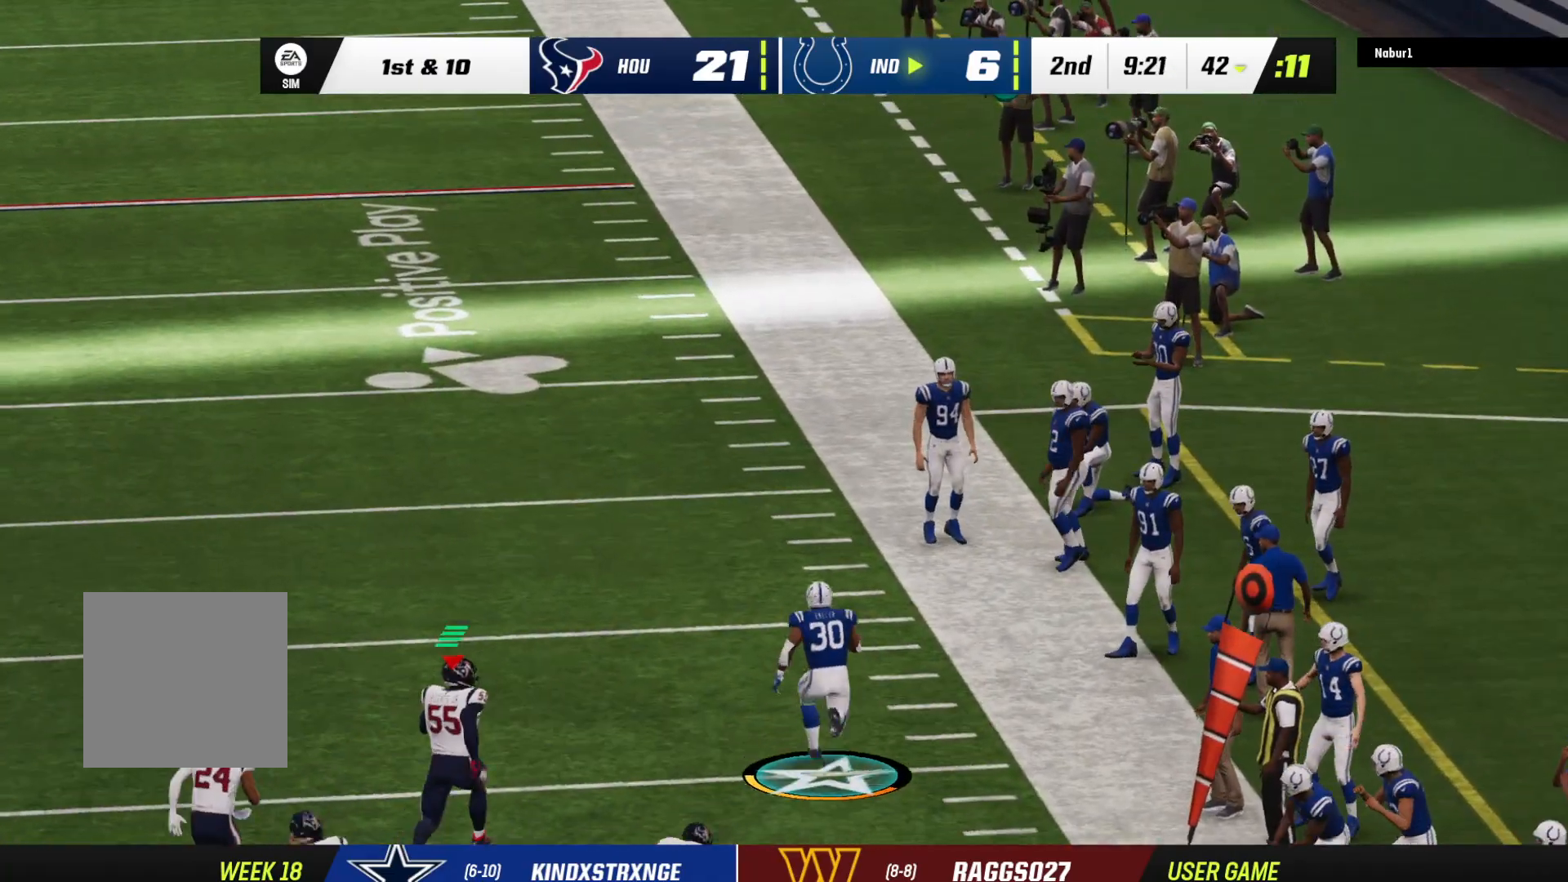
{"buttons": ["R2"], "left_stick": "up", "right_stick": "center", "events": []}
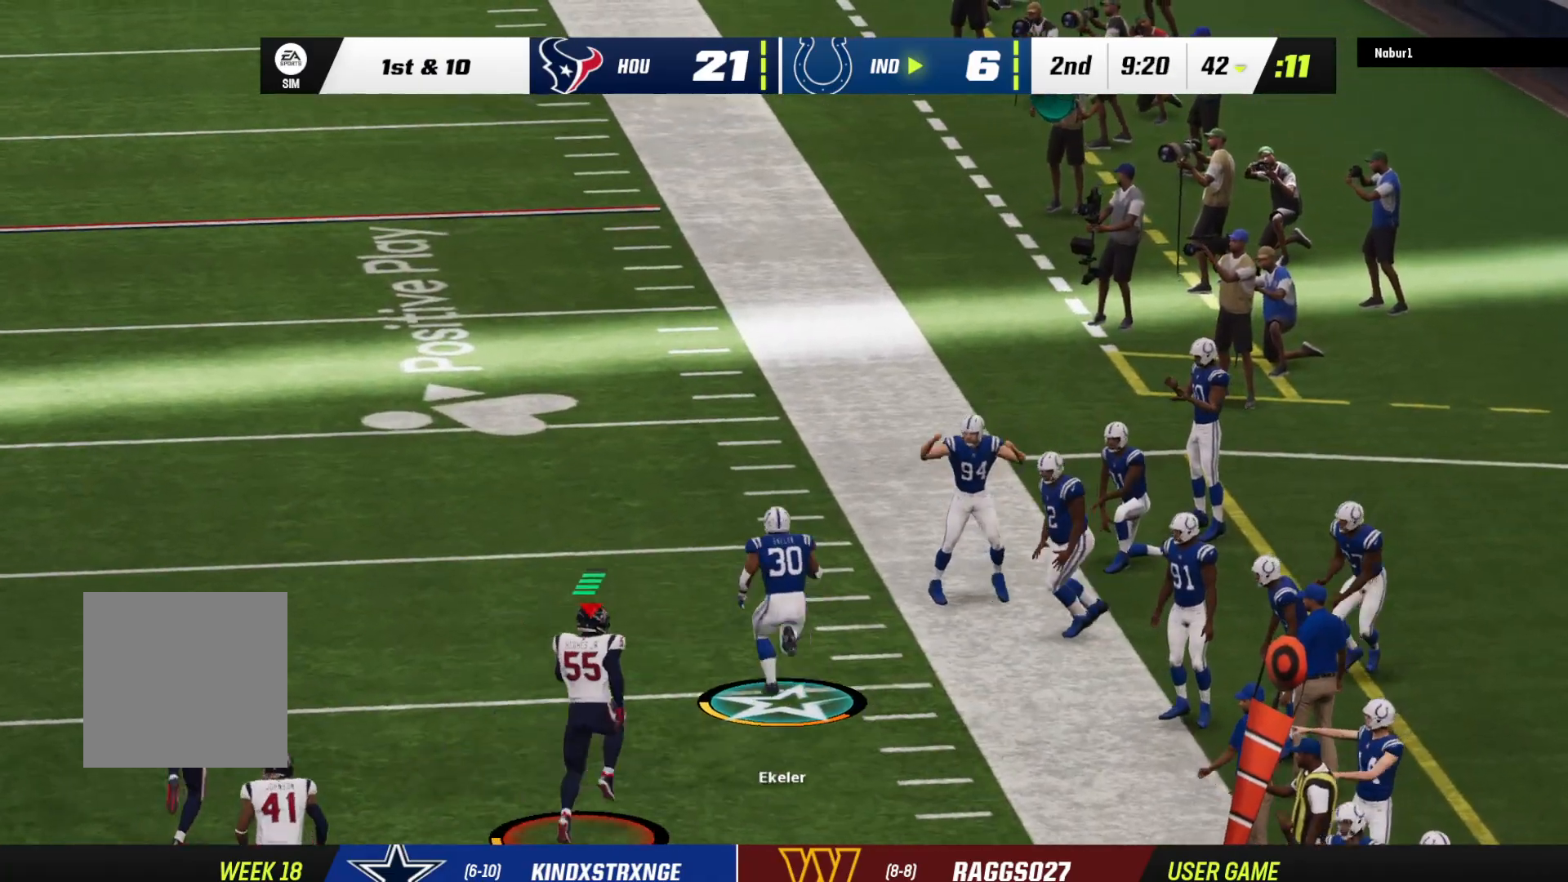
{"buttons": ["R2"], "left_stick": "up", "right_stick": "center", "events": [[200, "B", "down"], [367, "B", "up"]]}
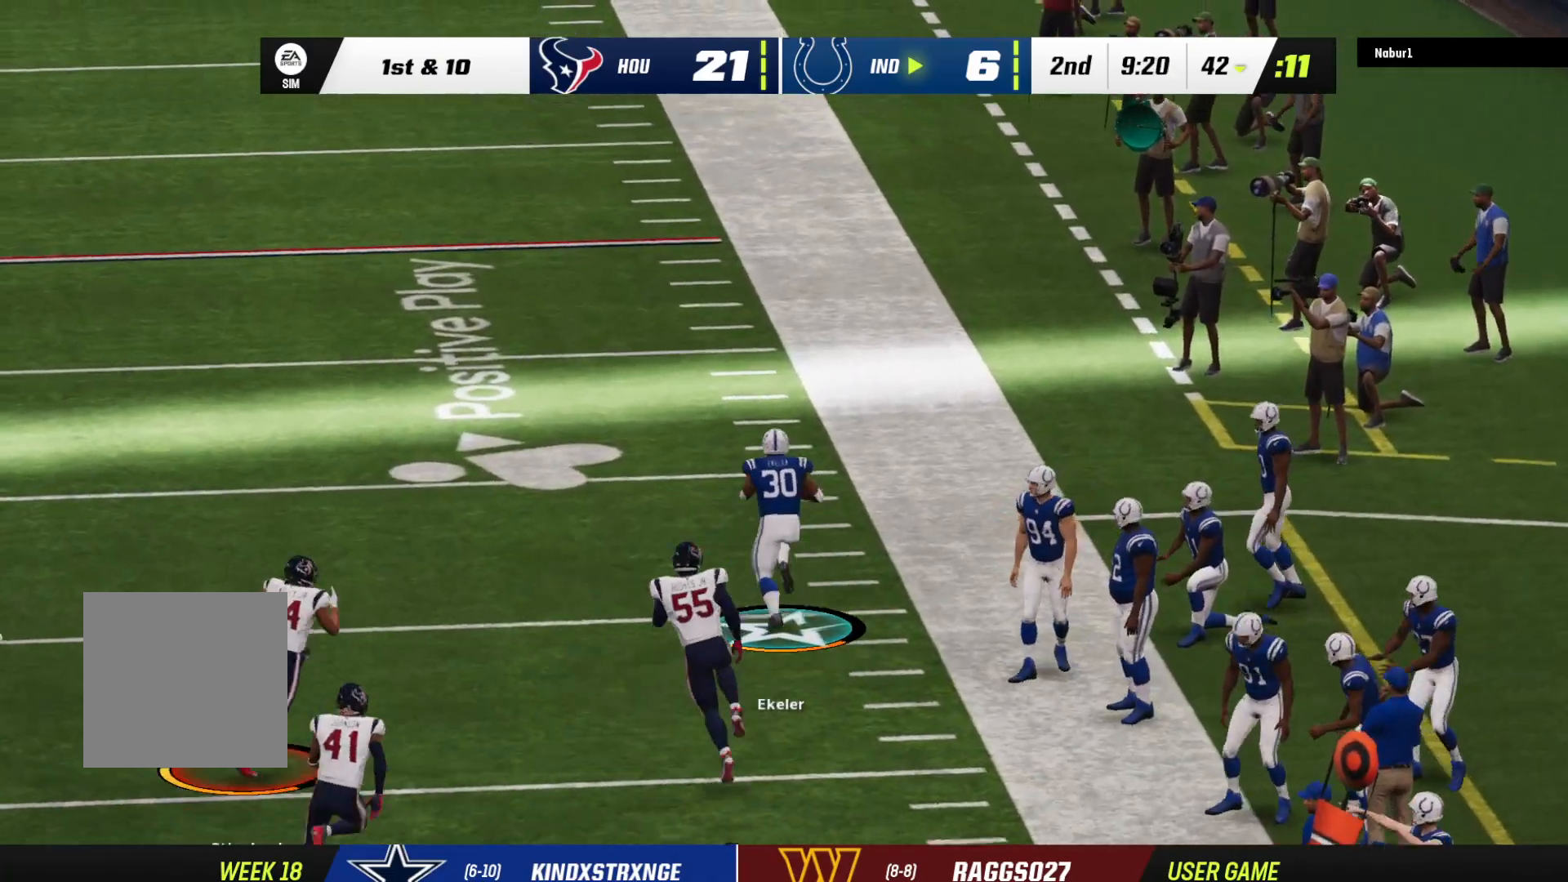
{"buttons": ["R2"], "left_stick": "up", "right_stick": "center", "events": []}
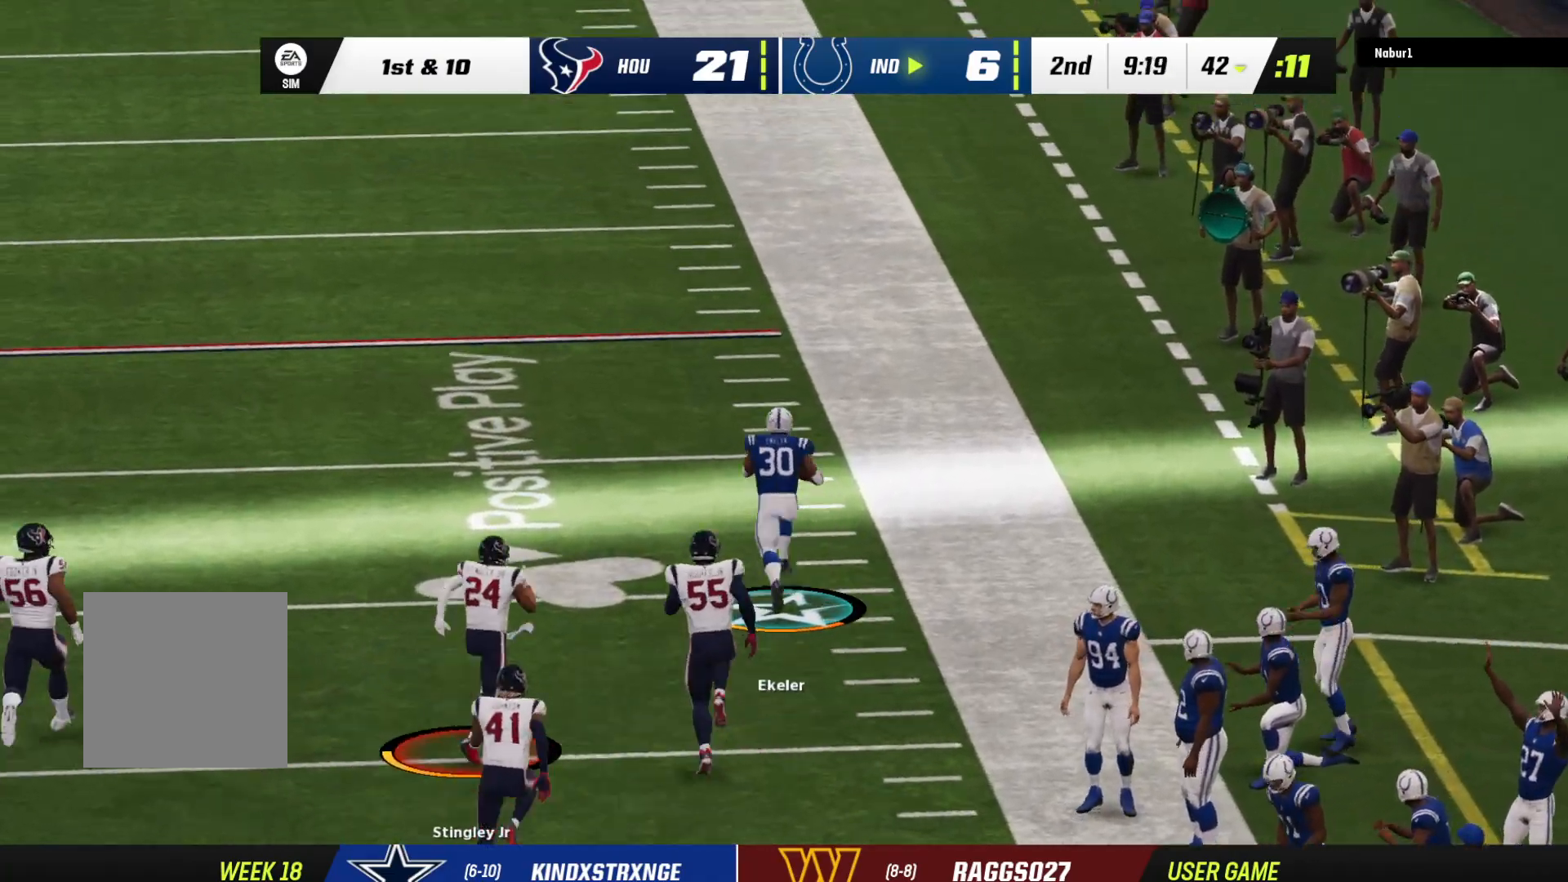
{"buttons": ["R2"], "left_stick": "up", "right_stick": "center", "events": []}
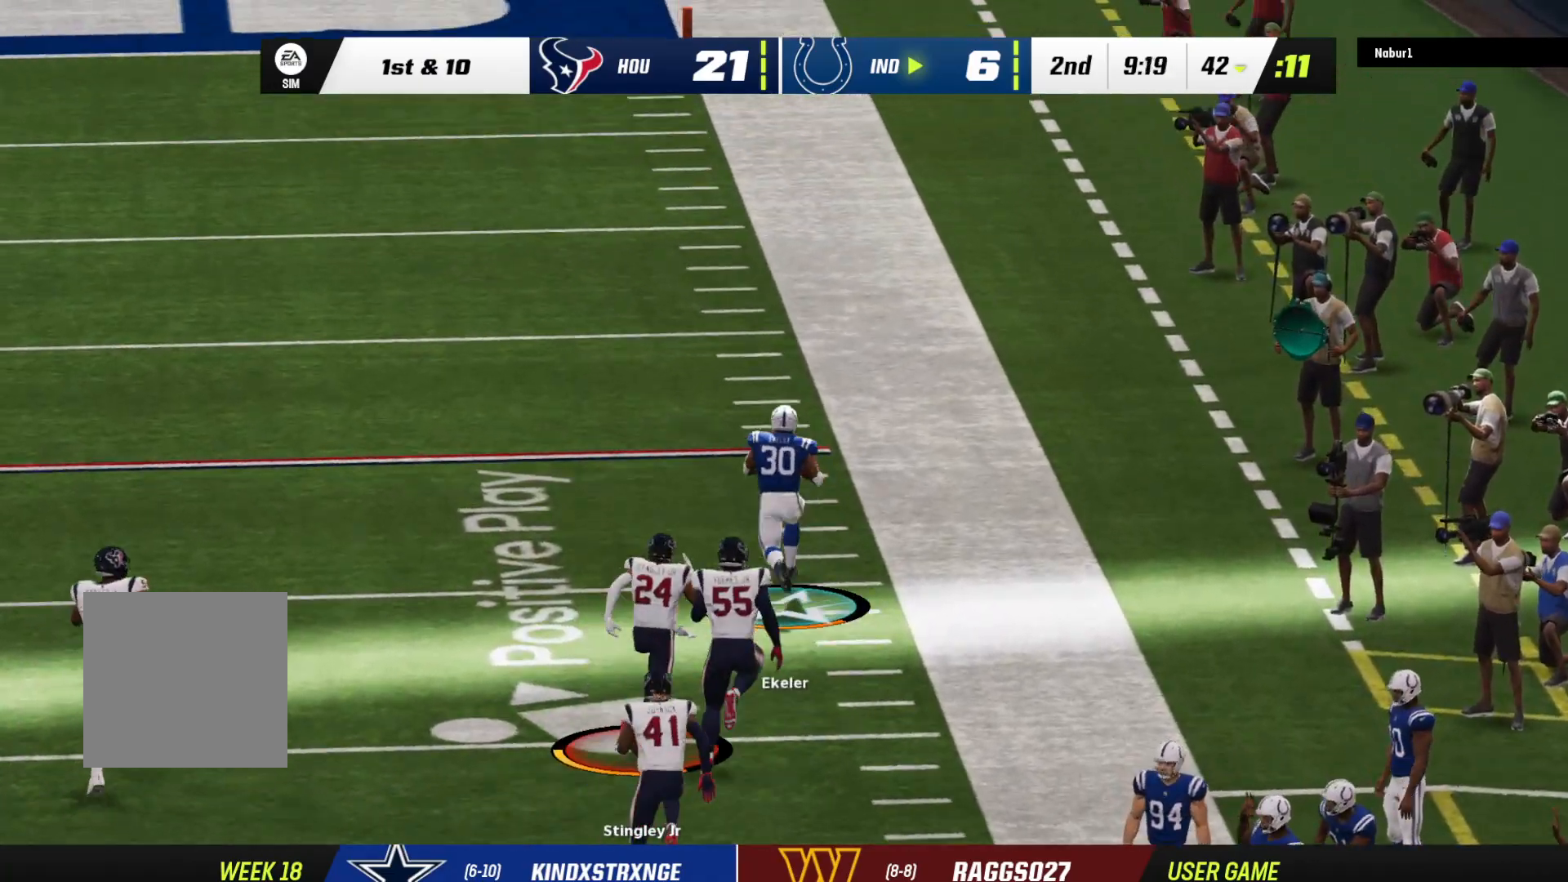
{"buttons": [], "left_stick": "down-left", "right_stick": "center", "events": [[233, "R2", "up"], [300, "left_stick", "down-left"]]}
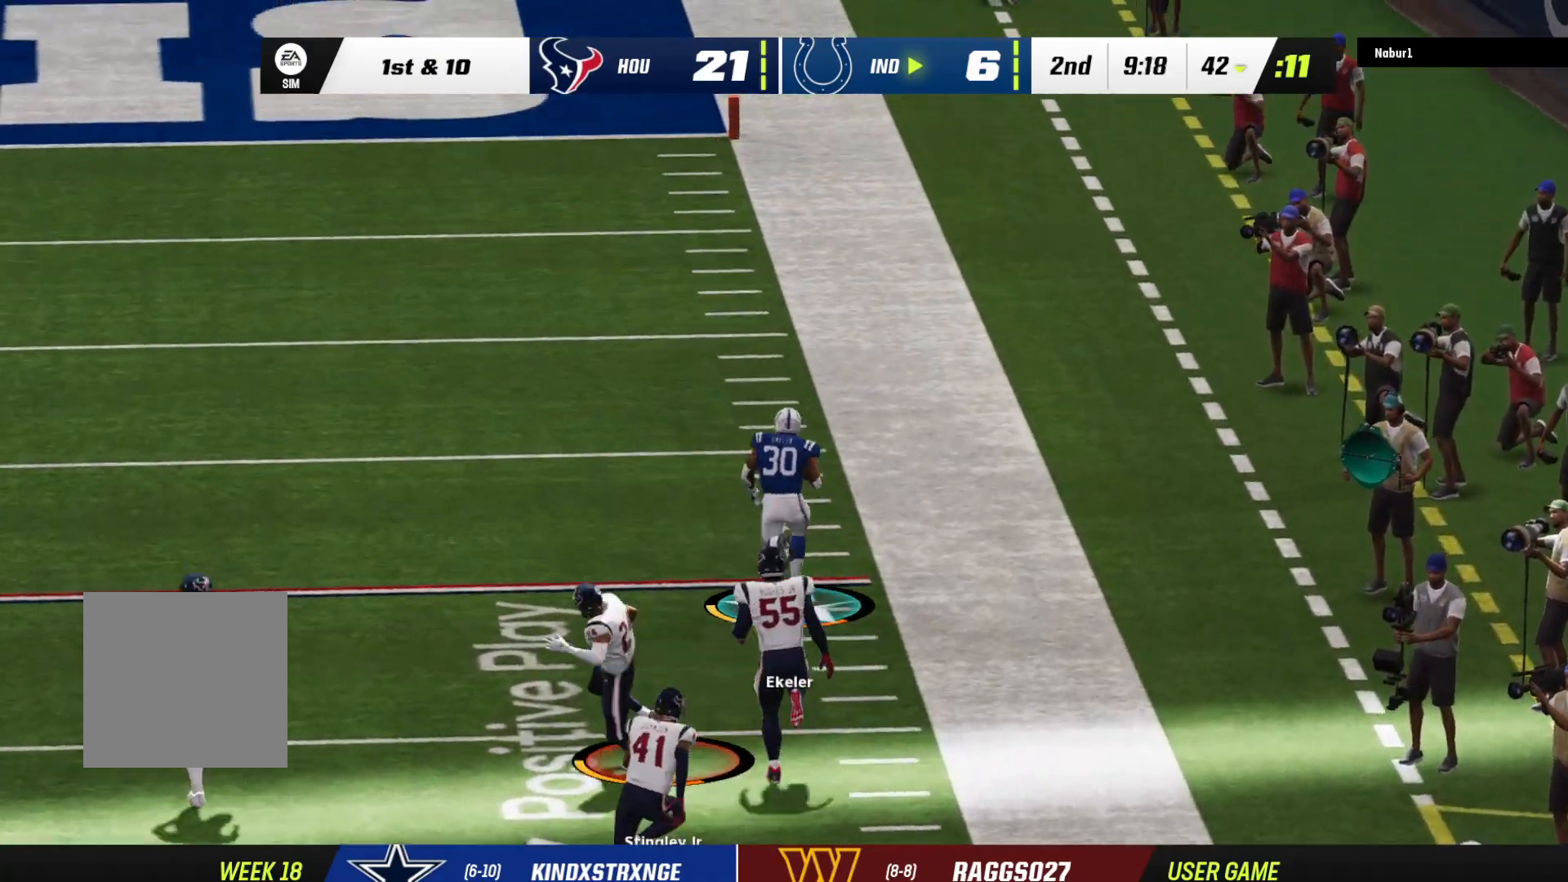
{"buttons": [], "left_stick": "center", "right_stick": "center", "events": [[167, "left_stick", "center"]]}